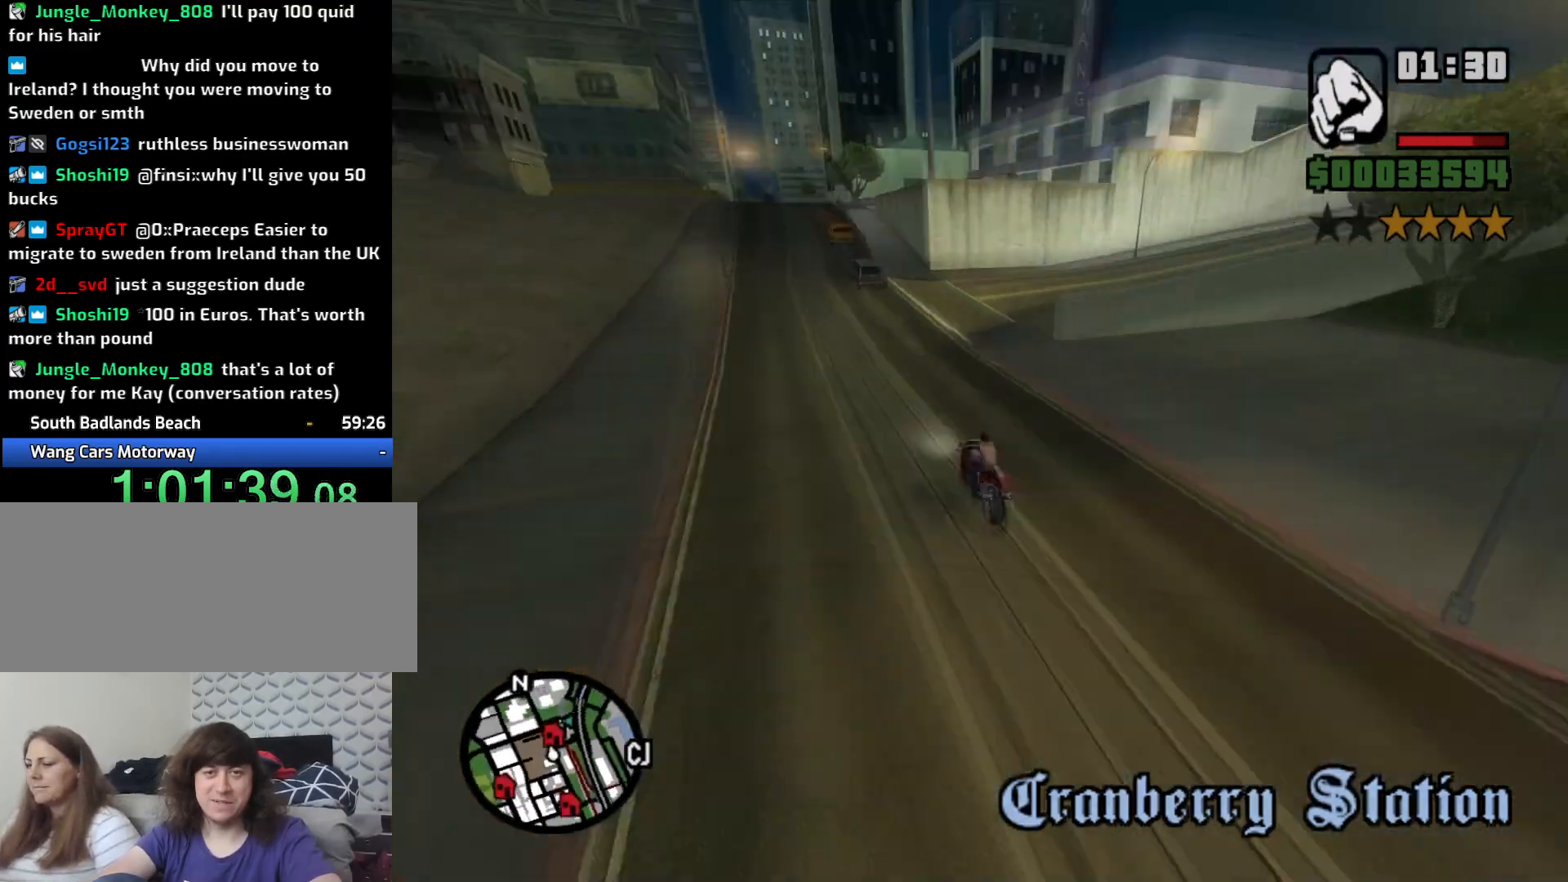
Gameplay with keyboard and mouse; each line is a JSON object with the keys and mouse buttons held at the frame after it. "events" lists presses ("down") and releases ("up") of "1", "2", "3", "4", "5", "6", "8", "a", "alt", "c", "ctrl", "d", "down", "e", "escape", "f", "f1", "f2", "f3", "g", "h", "left", "num2", "q", "r", "right", "s", "shift", "space", "t", "tab", "up", "v", "w", "x", "z", "mouse_left", "mouse_middle", "mouse_right", "mouse_wheel_up" and "mouse_wheel_down" between this image and that frame as [ms after this image, input, new state], when the widget could be followed in between. "mouse_left", "mouse_middle", "mouse_right", "mouse_wheel_up", "mouse_wheel_down" = the "left", "middle", "right", "wheel_up", "wheel_down" buttons of the "mouse" list. No other keys are recorded. Mouse movement is not recorded.
{"keys": [], "mouse": [], "events": [[66, "s", "down"], [216, "a", "down"], [266, "s", "up"], [350, "a", "up"]]}
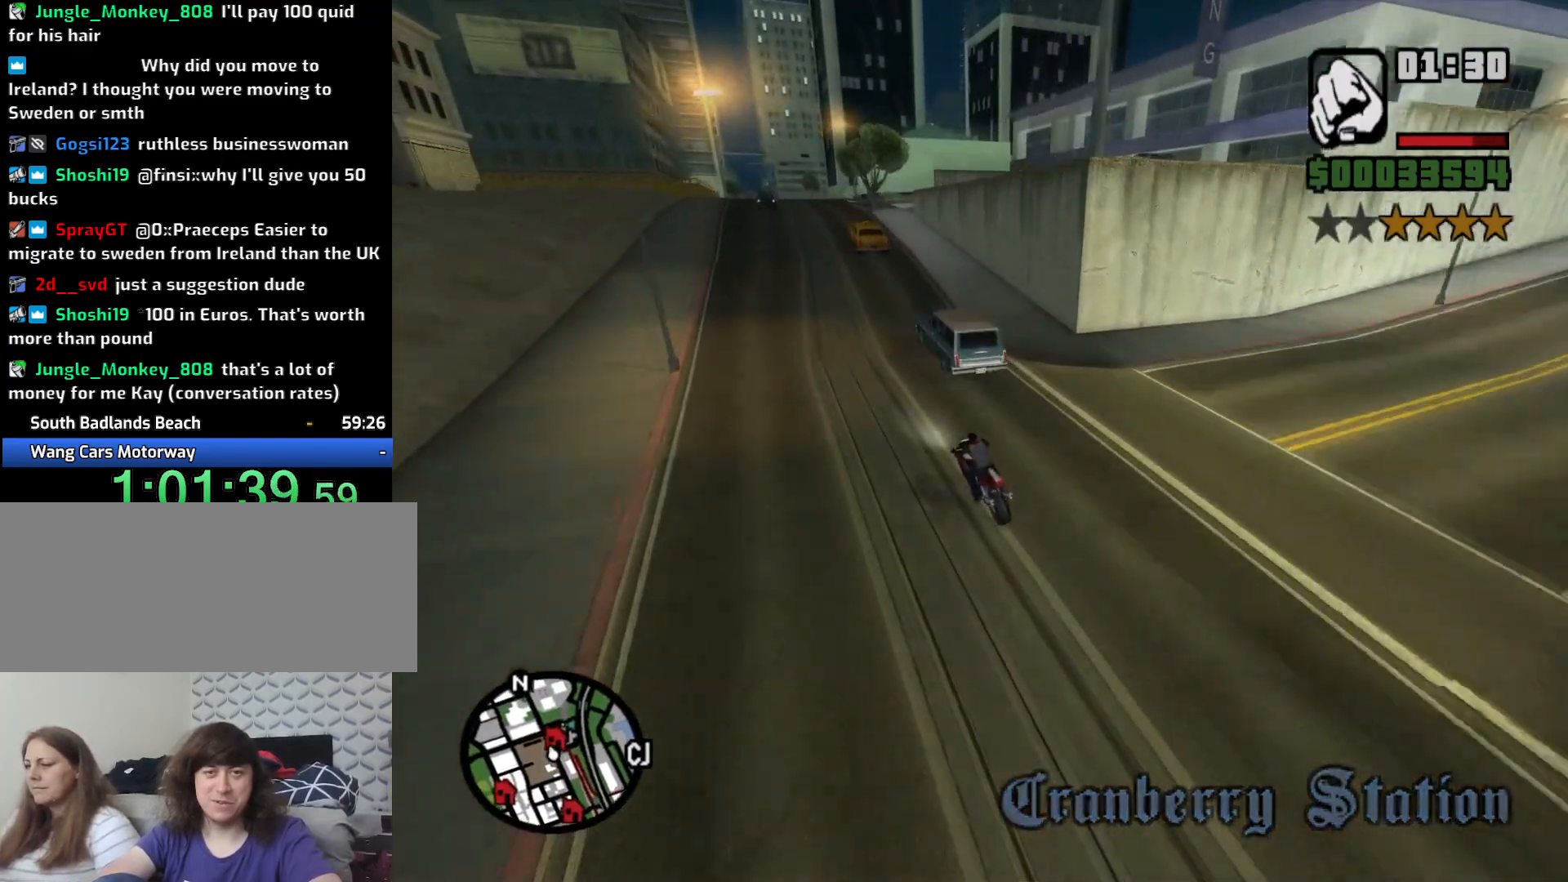
{"keys": ["d", "s"], "mouse": [], "events": [[50, "s", "down"], [233, "s", "up"], [316, "s", "down"], [466, "d", "down"]]}
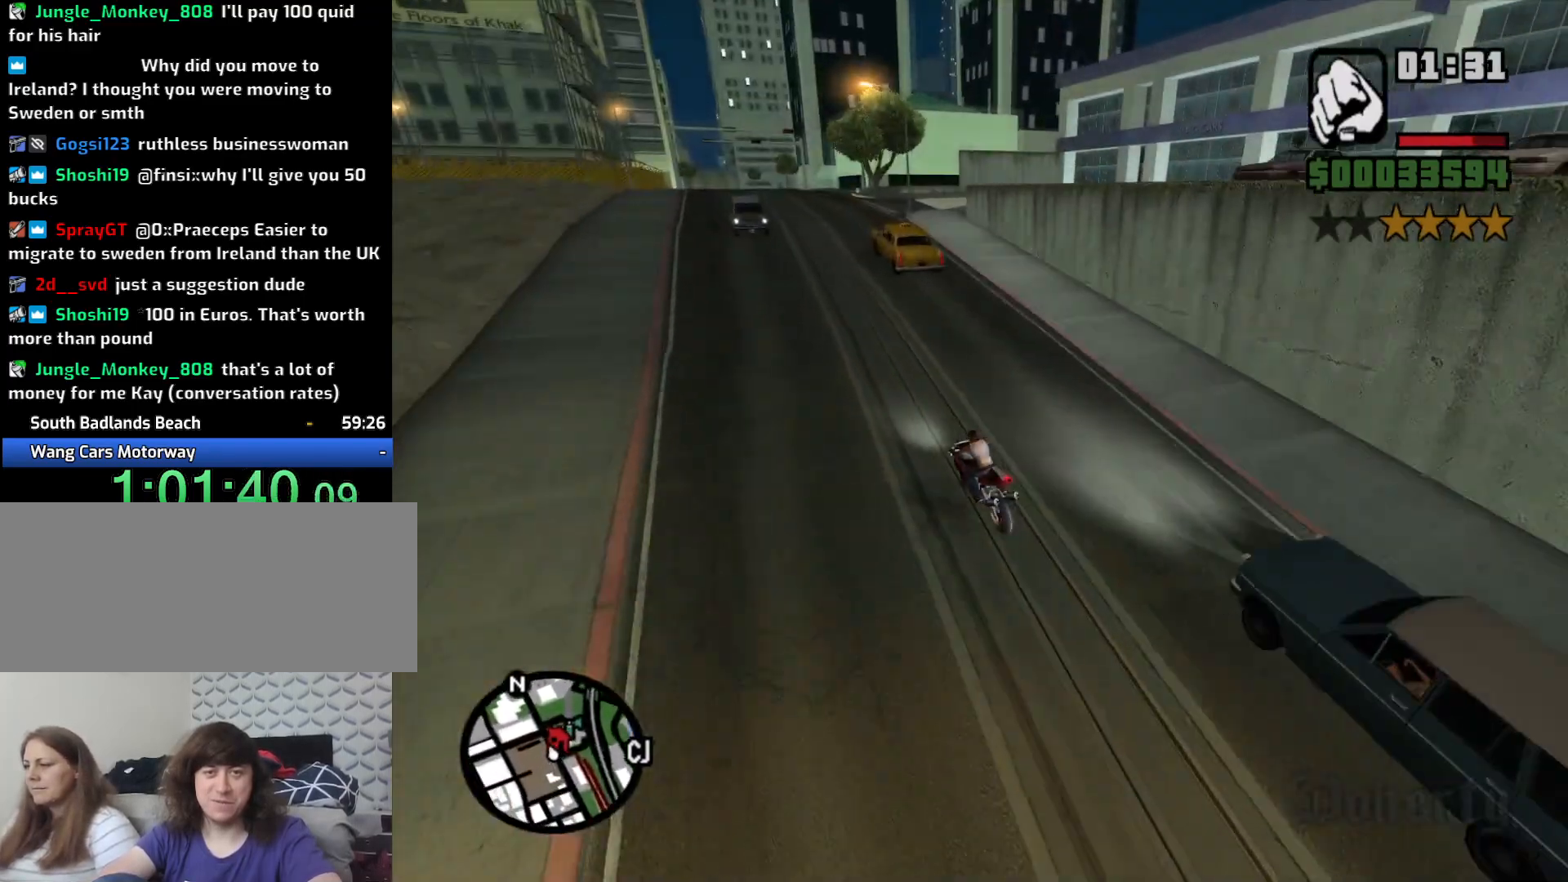
{"keys": ["d", "w"], "mouse": [], "events": [[66, "s", "up"], [300, "w", "down"]]}
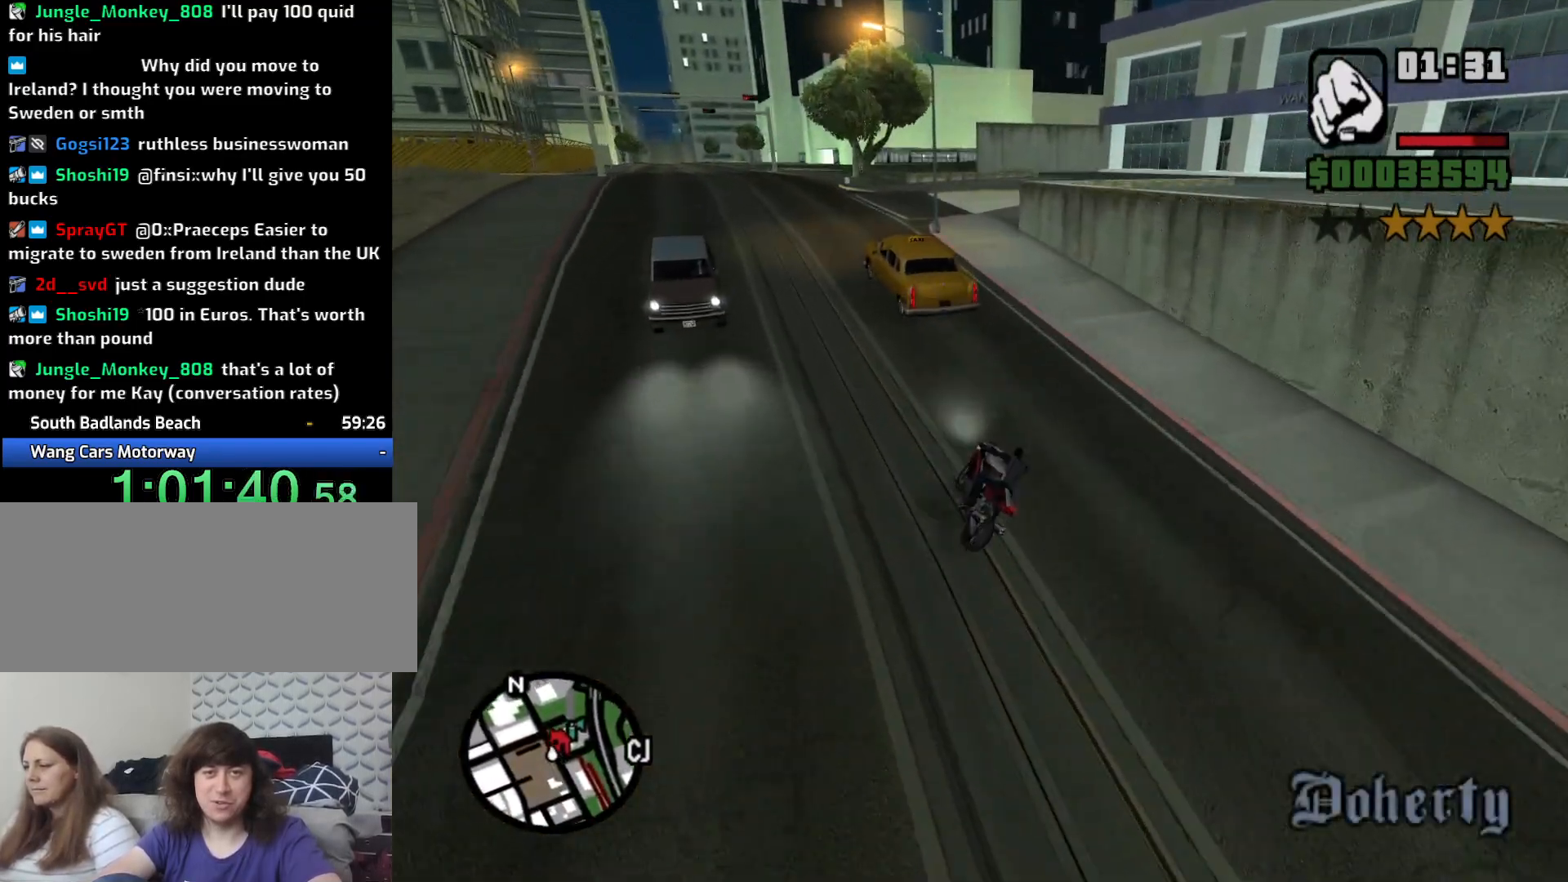
{"keys": [], "mouse": [], "events": [[66, "d", "up"], [166, "a", "down"], [166, "w", "up"], [266, "a", "up"]]}
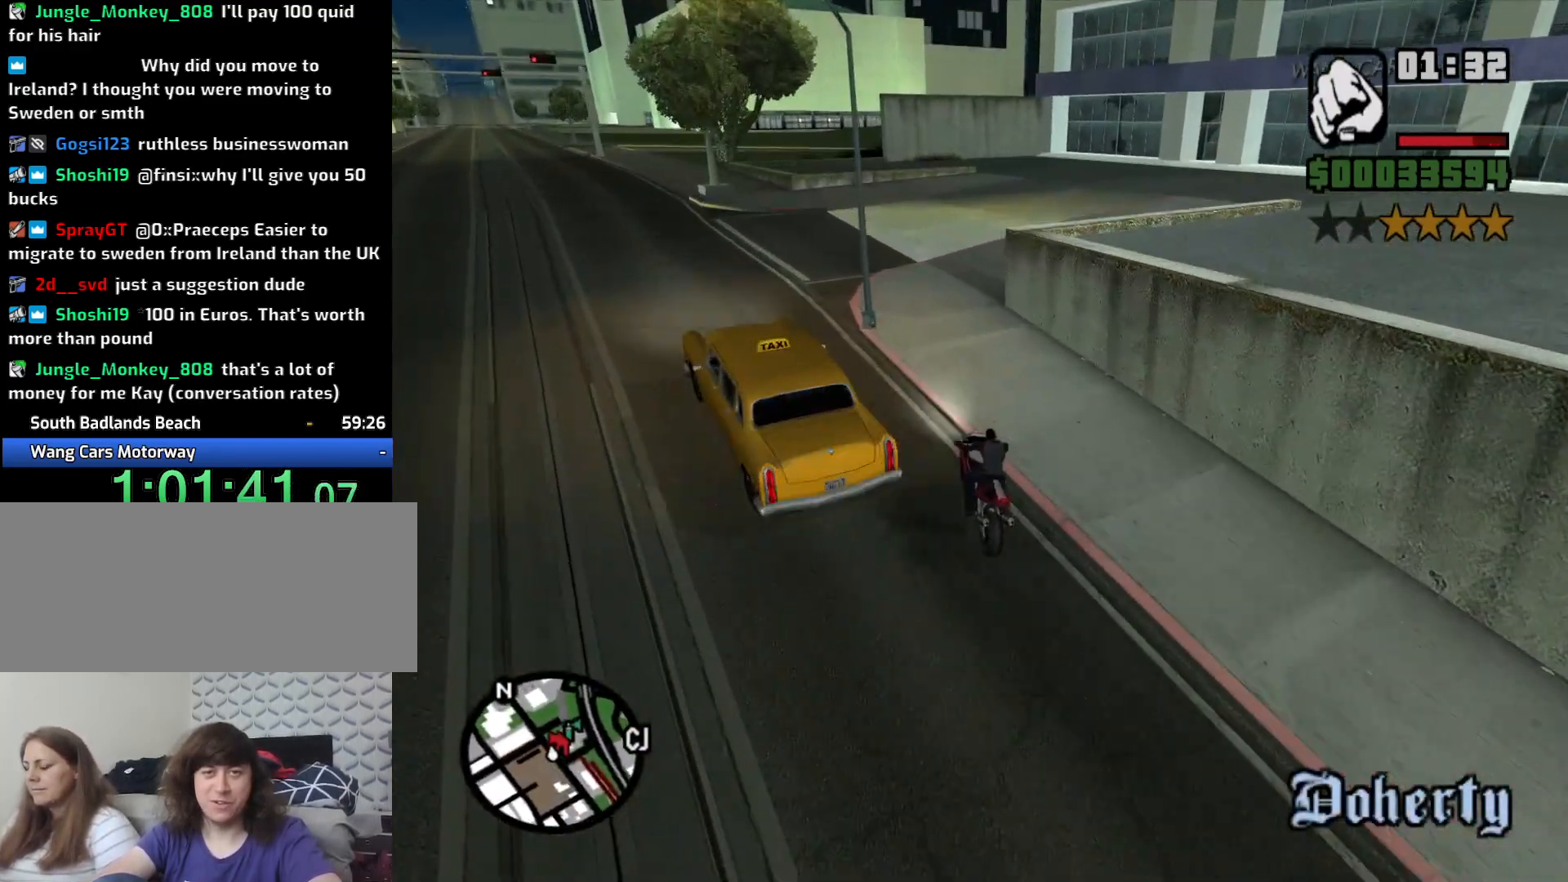
{"keys": ["d"], "mouse": [], "events": [[83, "s", "down"], [183, "d", "down"], [283, "s", "up"], [333, "space", "down"], [416, "space", "up"]]}
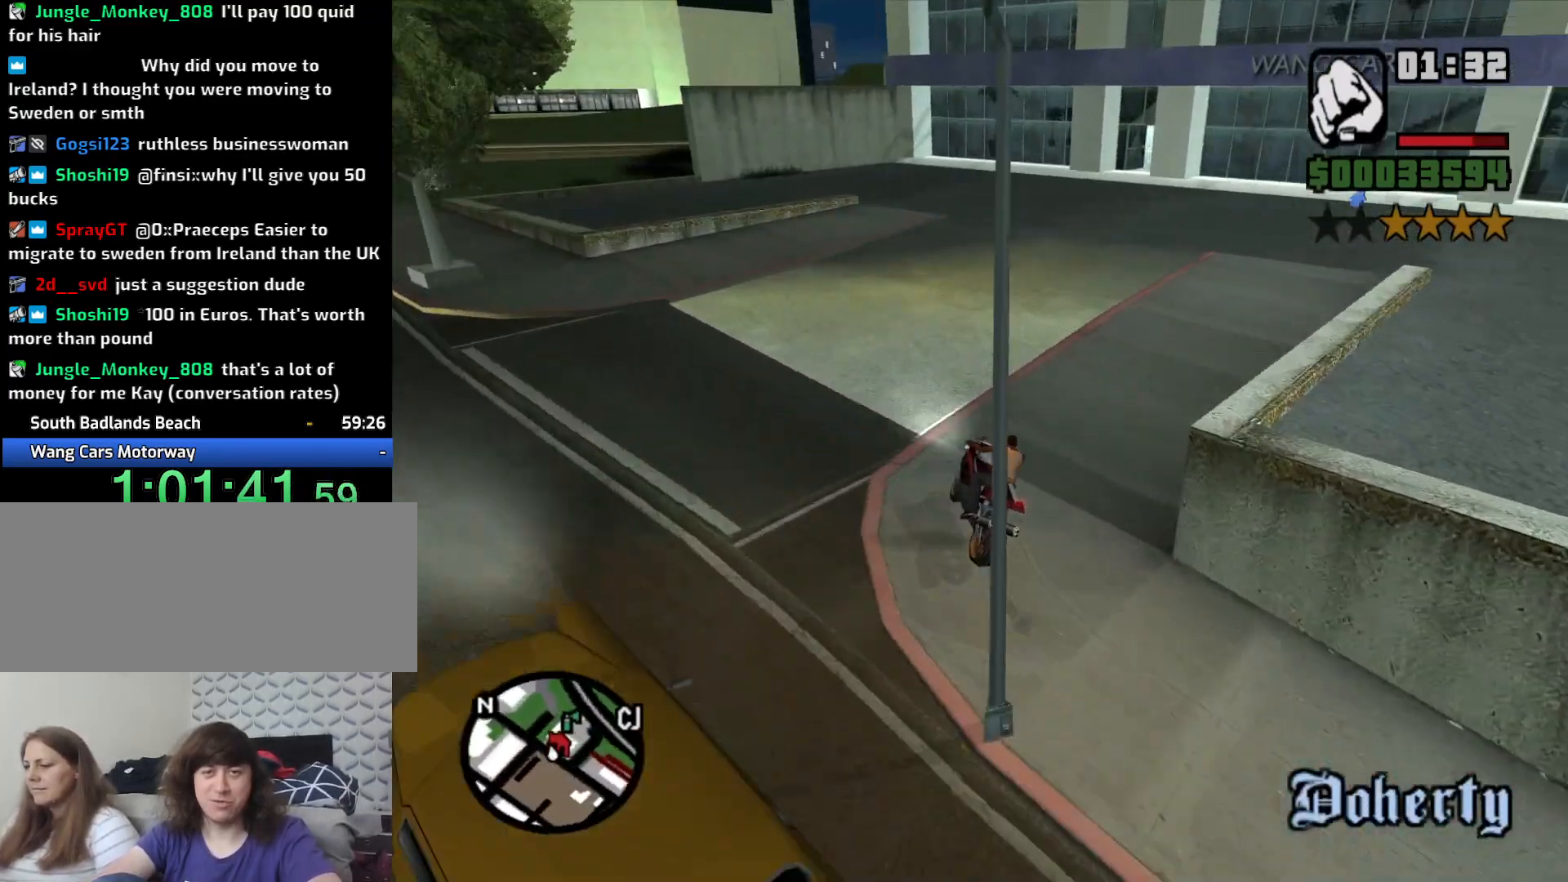
{"keys": ["d", "w"], "mouse": [], "events": [[283, "w", "down"]]}
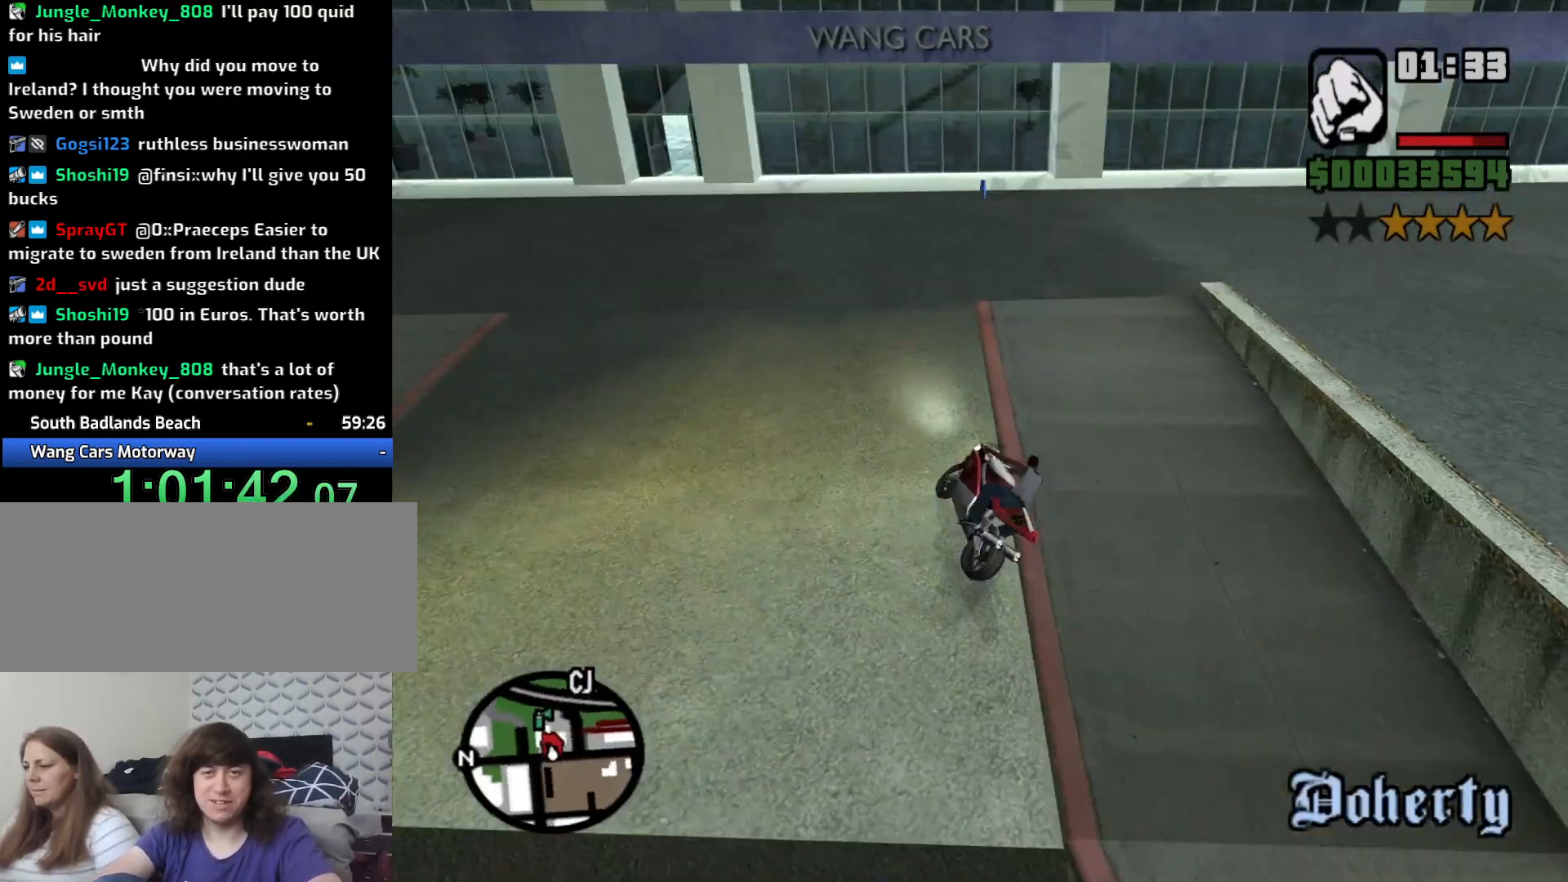
{"keys": ["d"], "mouse": [], "events": [[166, "w", "up"], [250, "5", "down"], [250, "space", "down"], [350, "5", "up"], [400, "space", "up"]]}
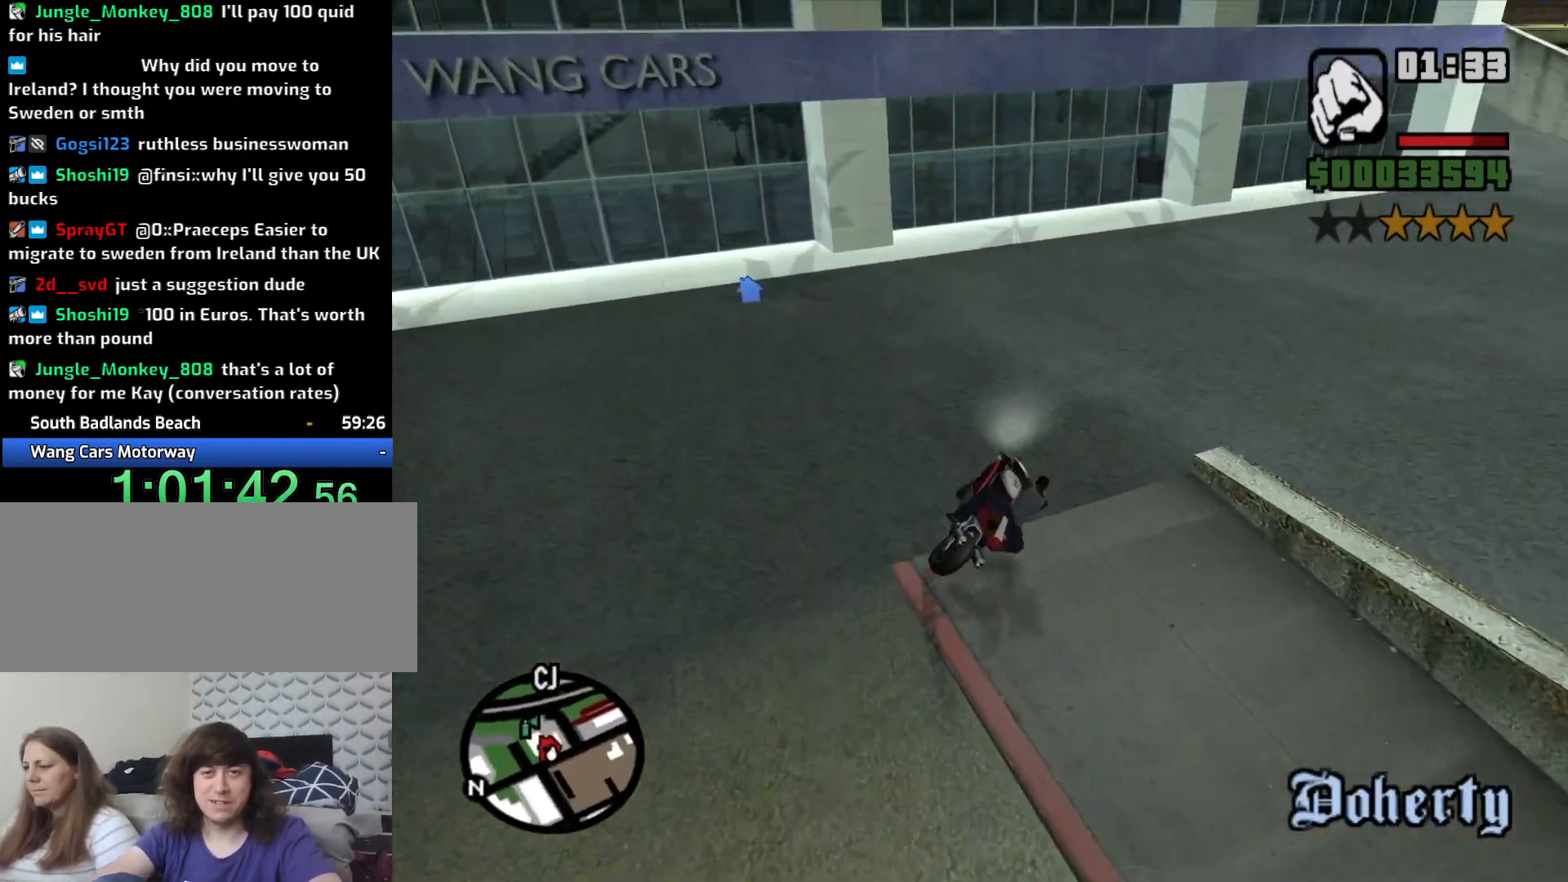
{"keys": ["d", "w"], "mouse": [], "events": [[183, "w", "down"]]}
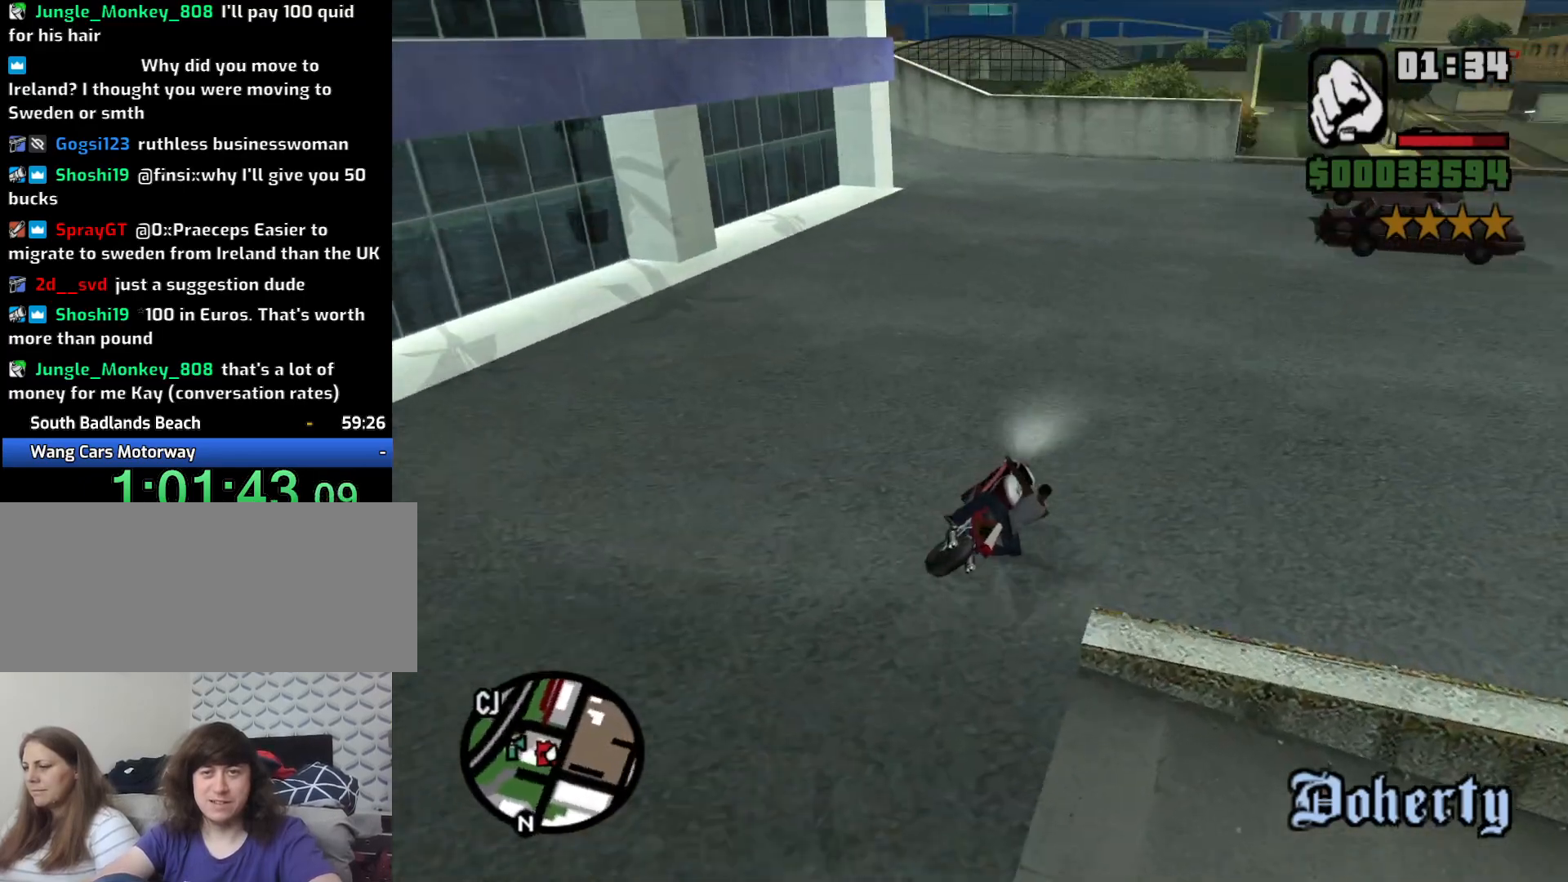
{"keys": ["d", "w"], "mouse": [], "events": [[16, "d", "up"], [50, "a", "down"], [100, "2", "down"], [200, "2", "up"], [333, "2", "down"], [383, "a", "up"], [433, "2", "up"], [483, "d", "down"]]}
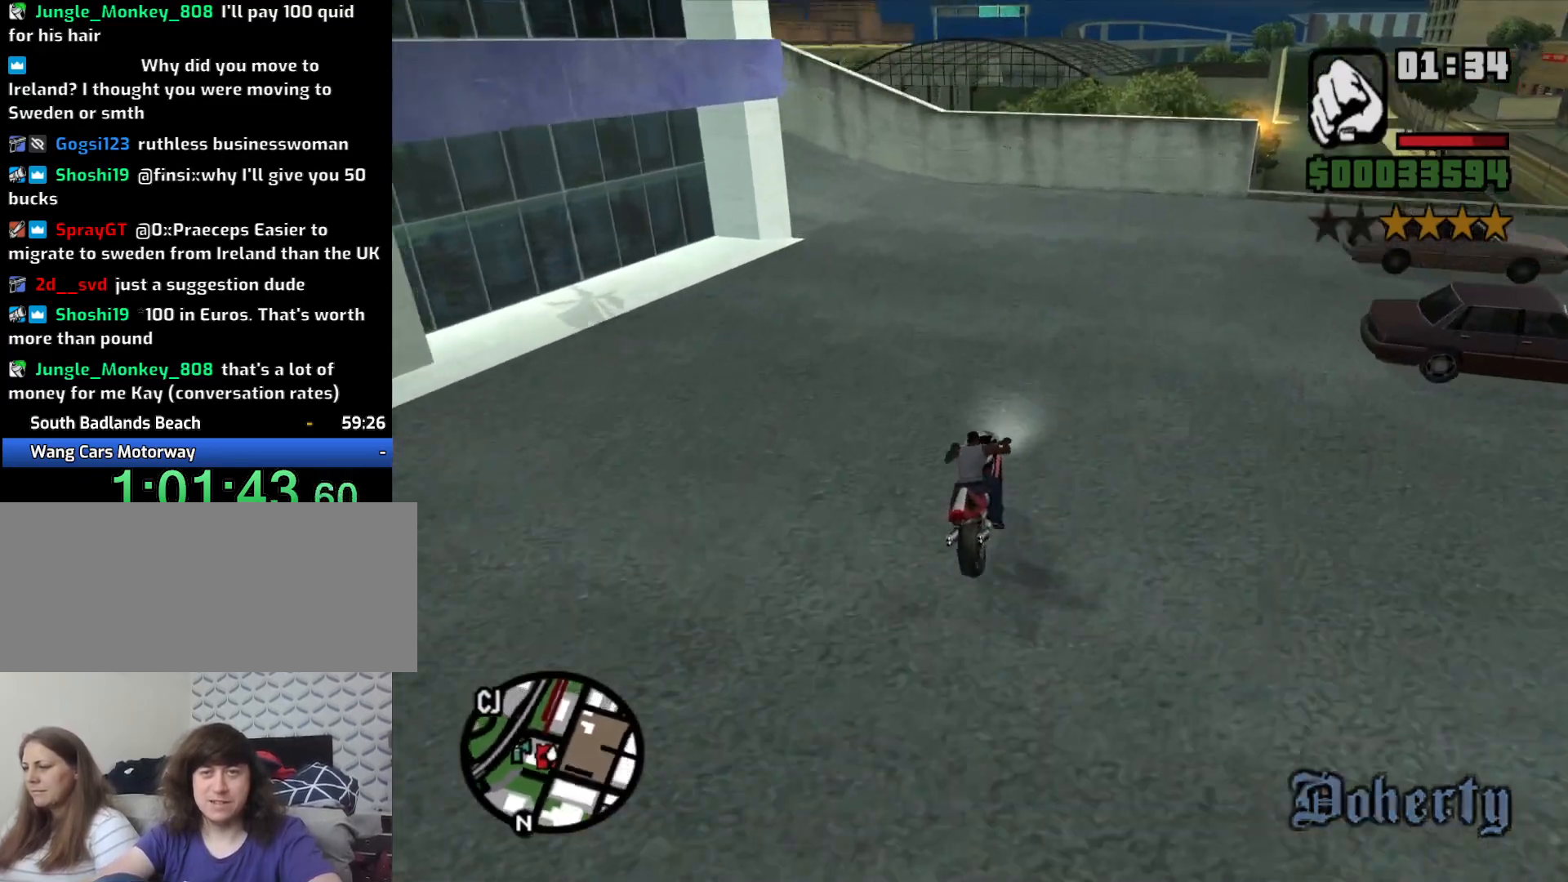
{"keys": ["a"], "mouse": [], "events": [[83, "d", "up"], [166, "a", "down"], [166, "w", "up"], [350, "5", "down"], [400, "space", "down"], [450, "5", "up"], [500, "space", "up"]]}
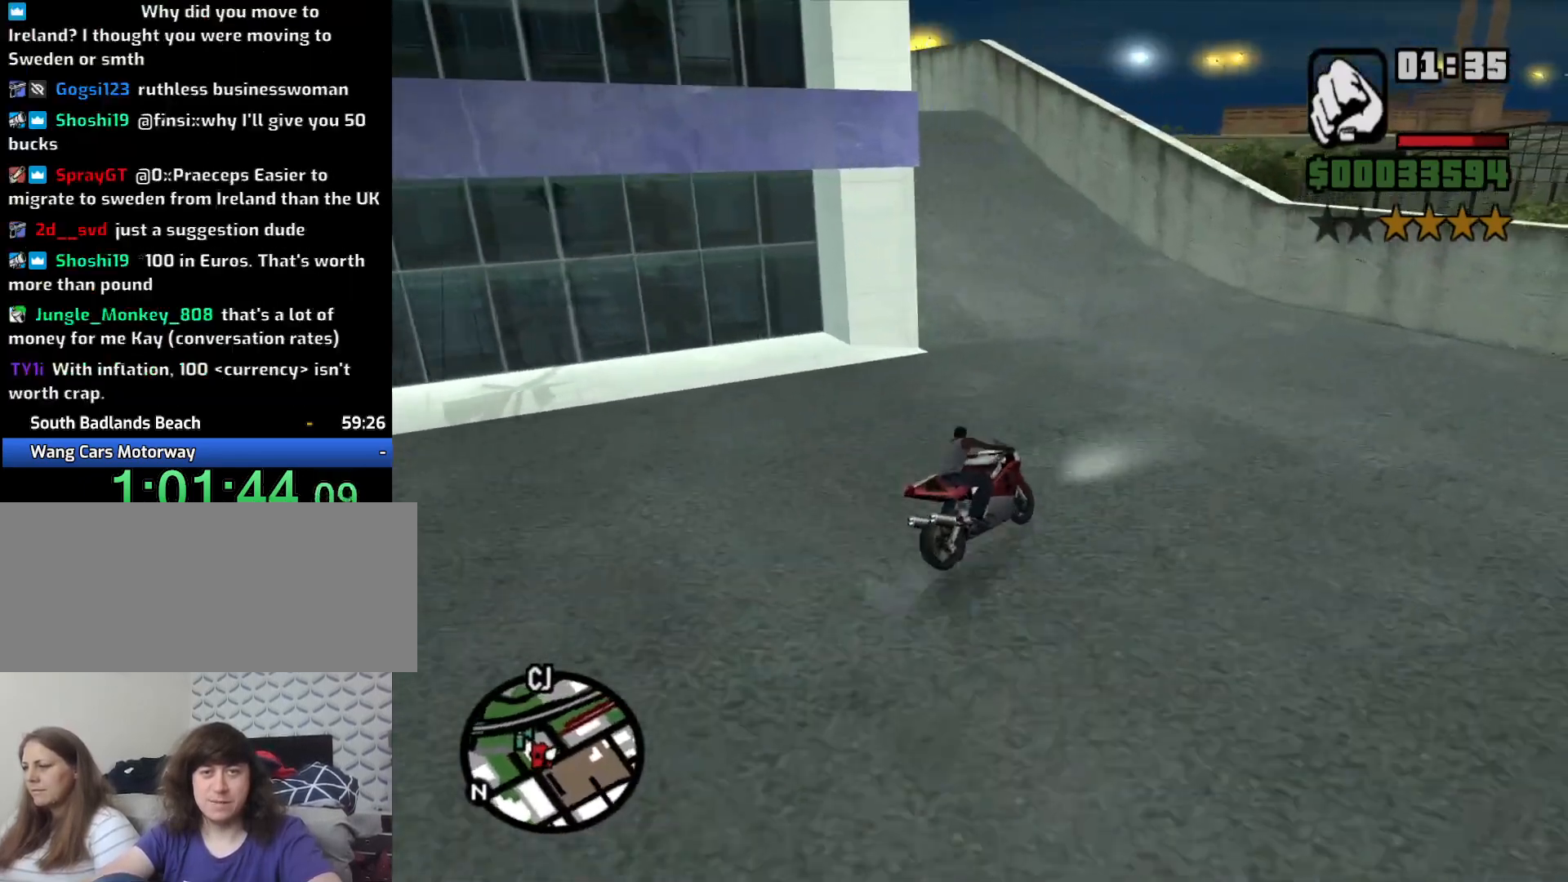
{"keys": ["a", "w"], "mouse": [], "events": [[366, "w", "down"]]}
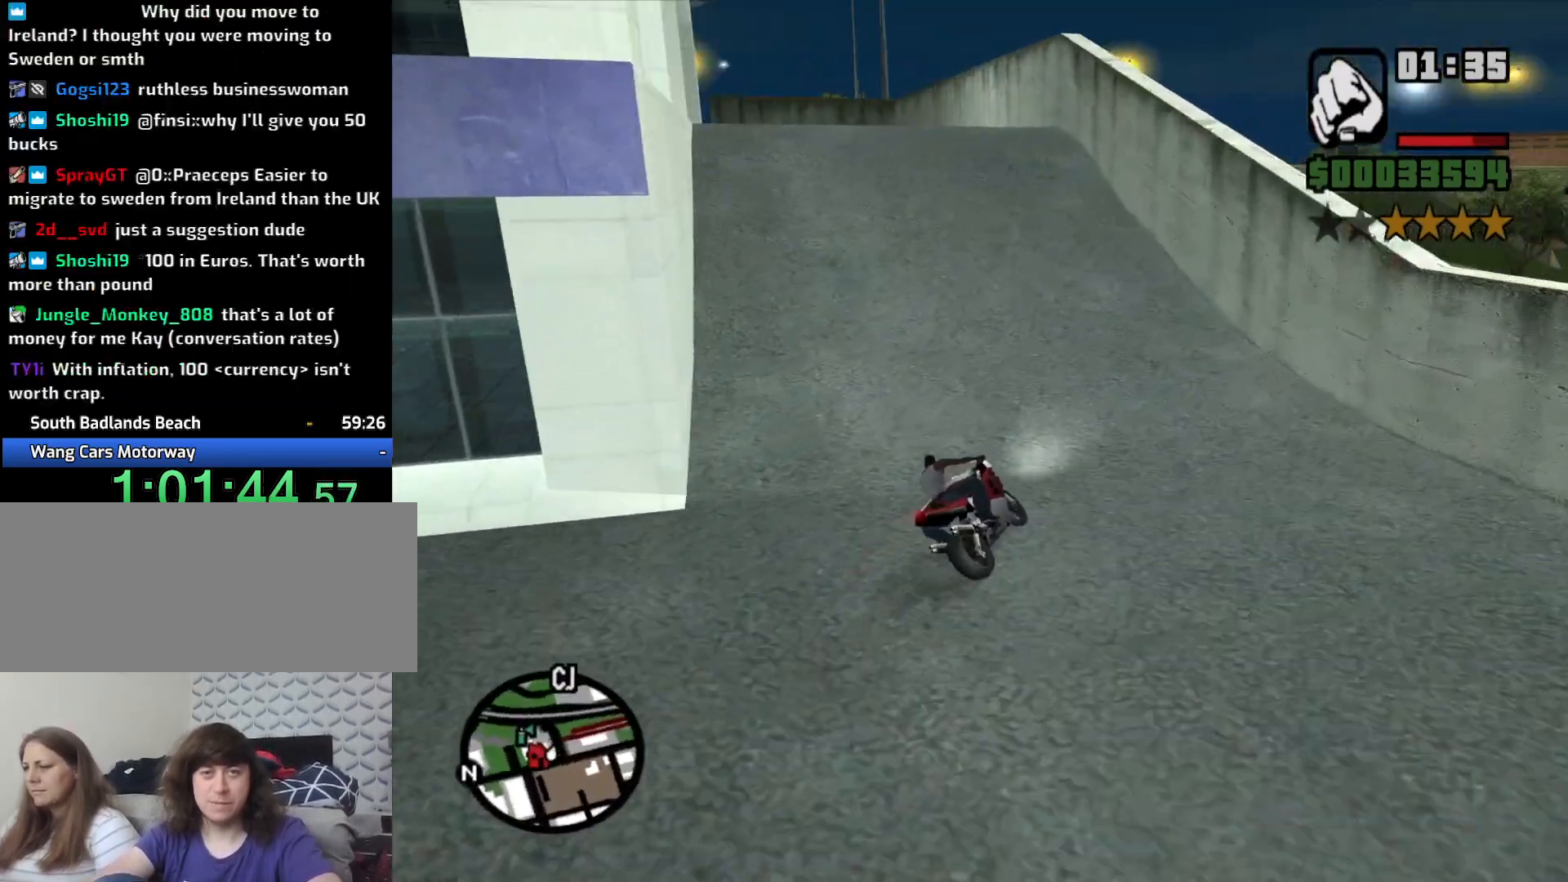
{"keys": [], "mouse": [], "events": [[200, "w", "up"], [483, "a", "up"]]}
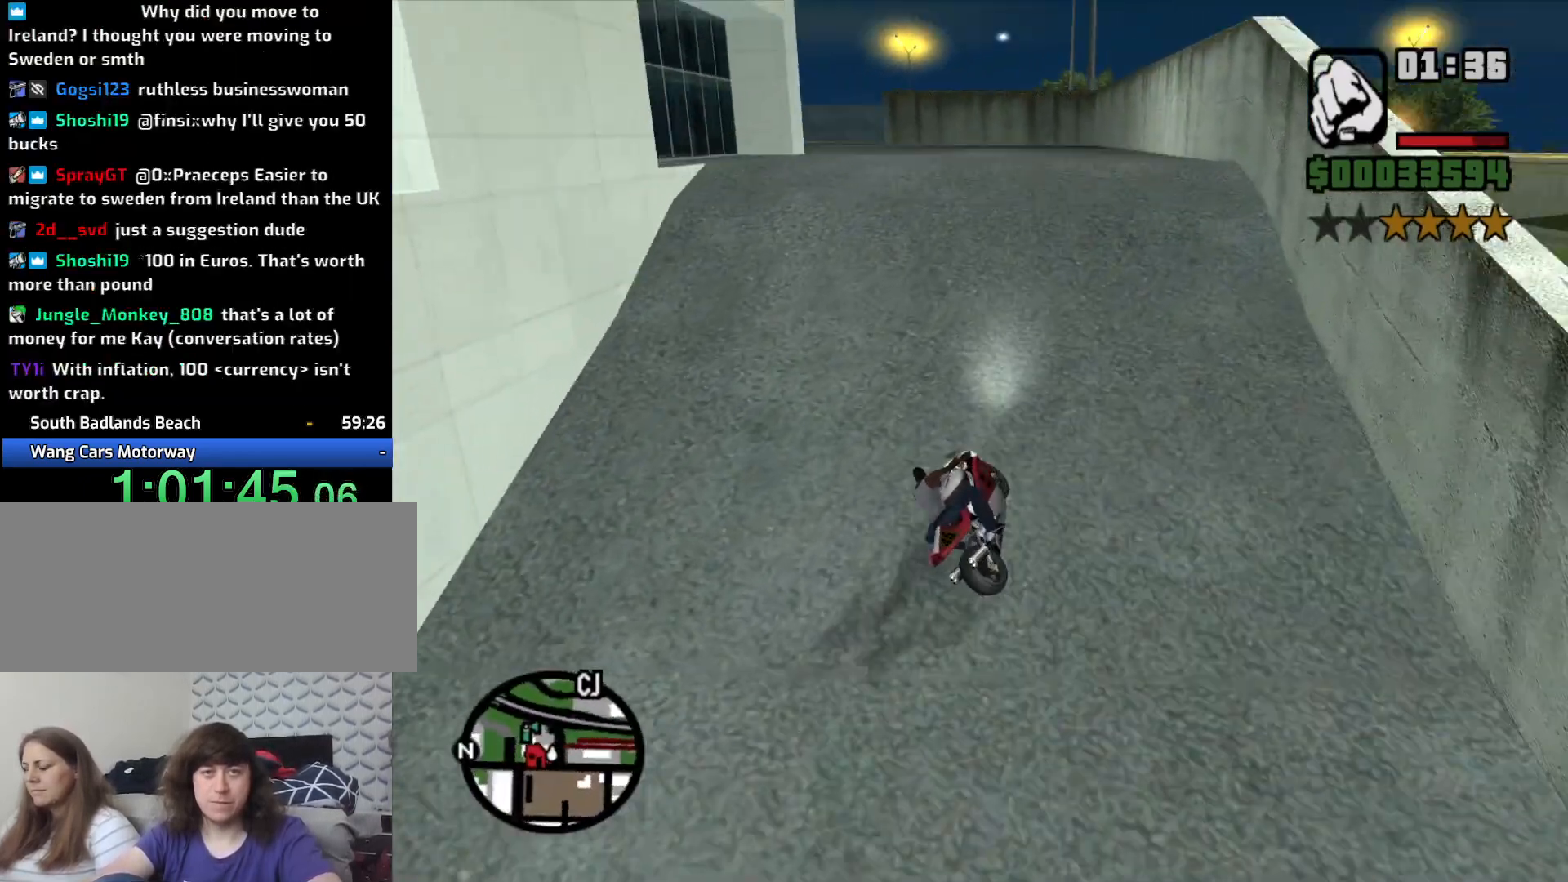
{"keys": [], "mouse": [], "events": [[166, "a", "down"], [300, "a", "up"]]}
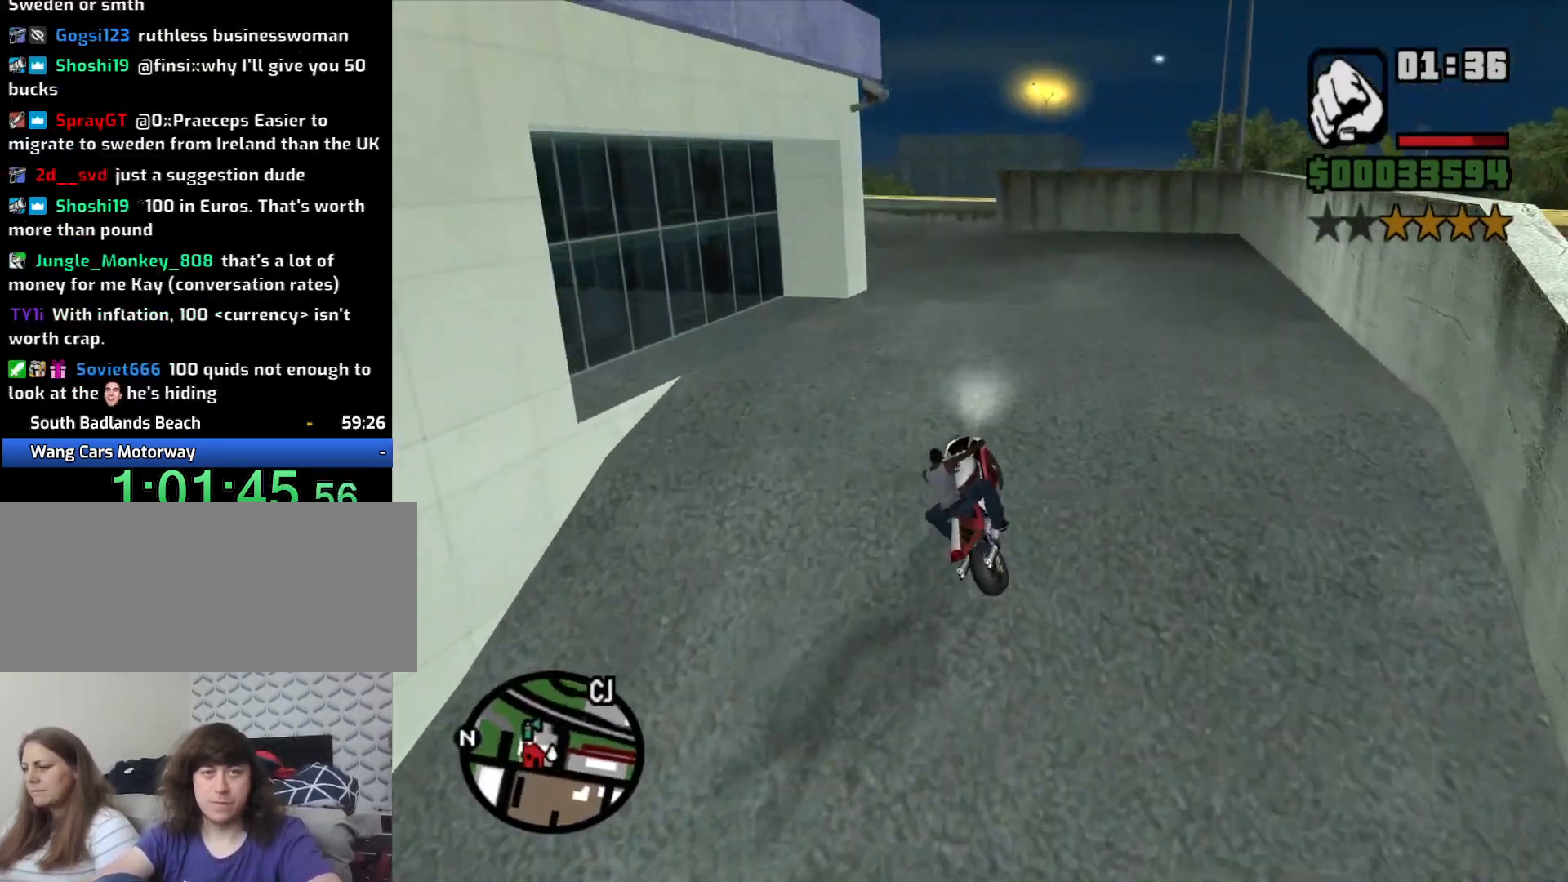
{"keys": ["w"], "mouse": [], "events": [[183, "d", "down"], [416, "d", "up"], [416, "w", "down"]]}
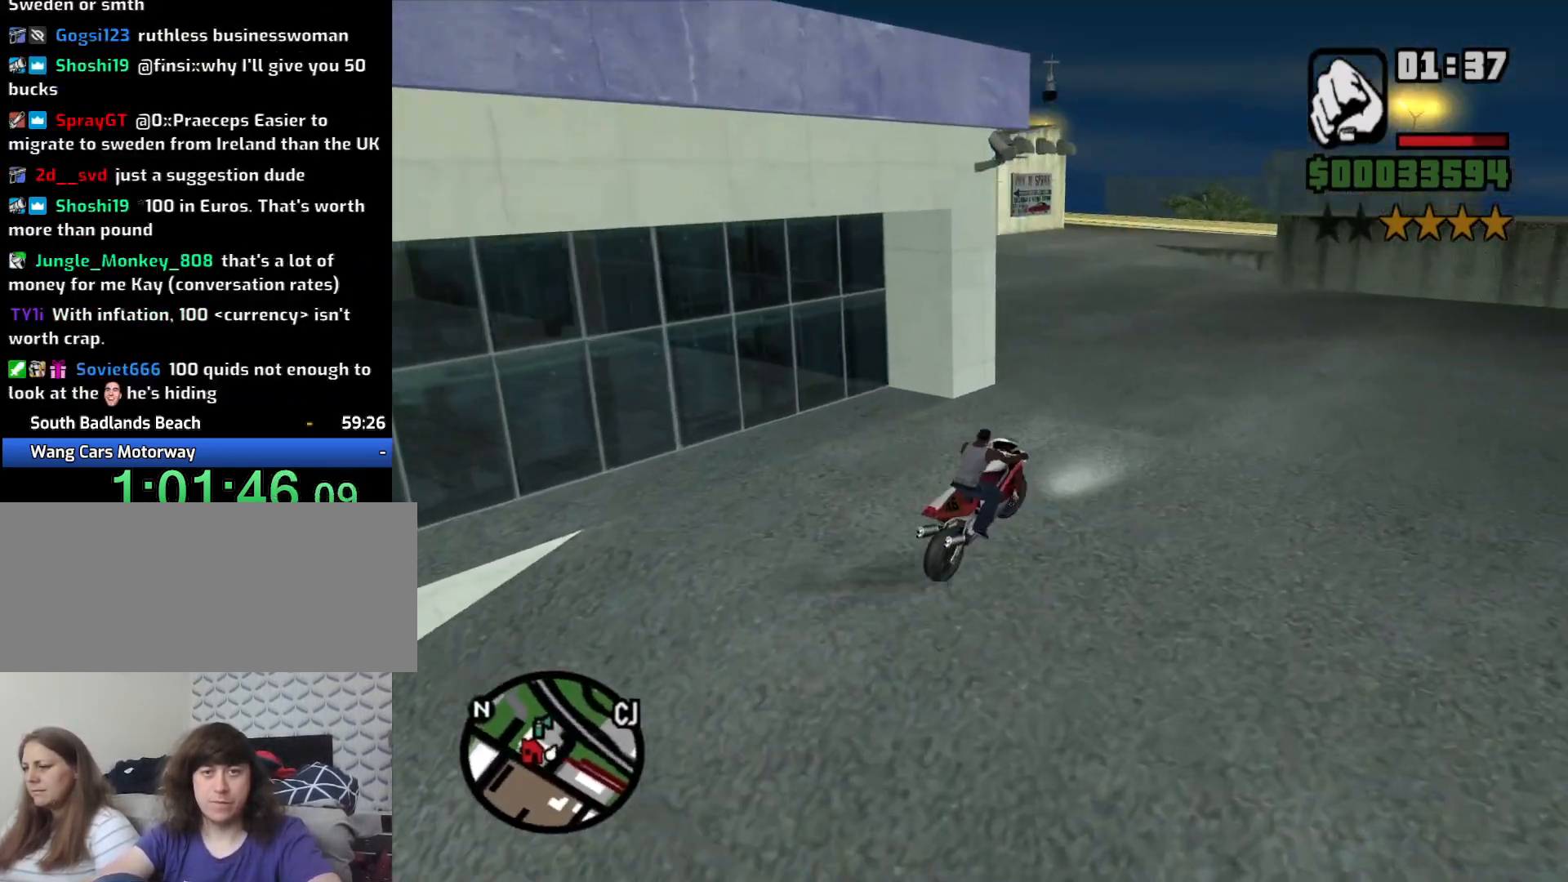
{"keys": ["2", "a", "w"], "mouse": [], "events": [[100, "a", "down"], [150, "2", "down"], [200, "2", "up"], [250, "2", "down"], [383, "2", "up"], [483, "2", "down"]]}
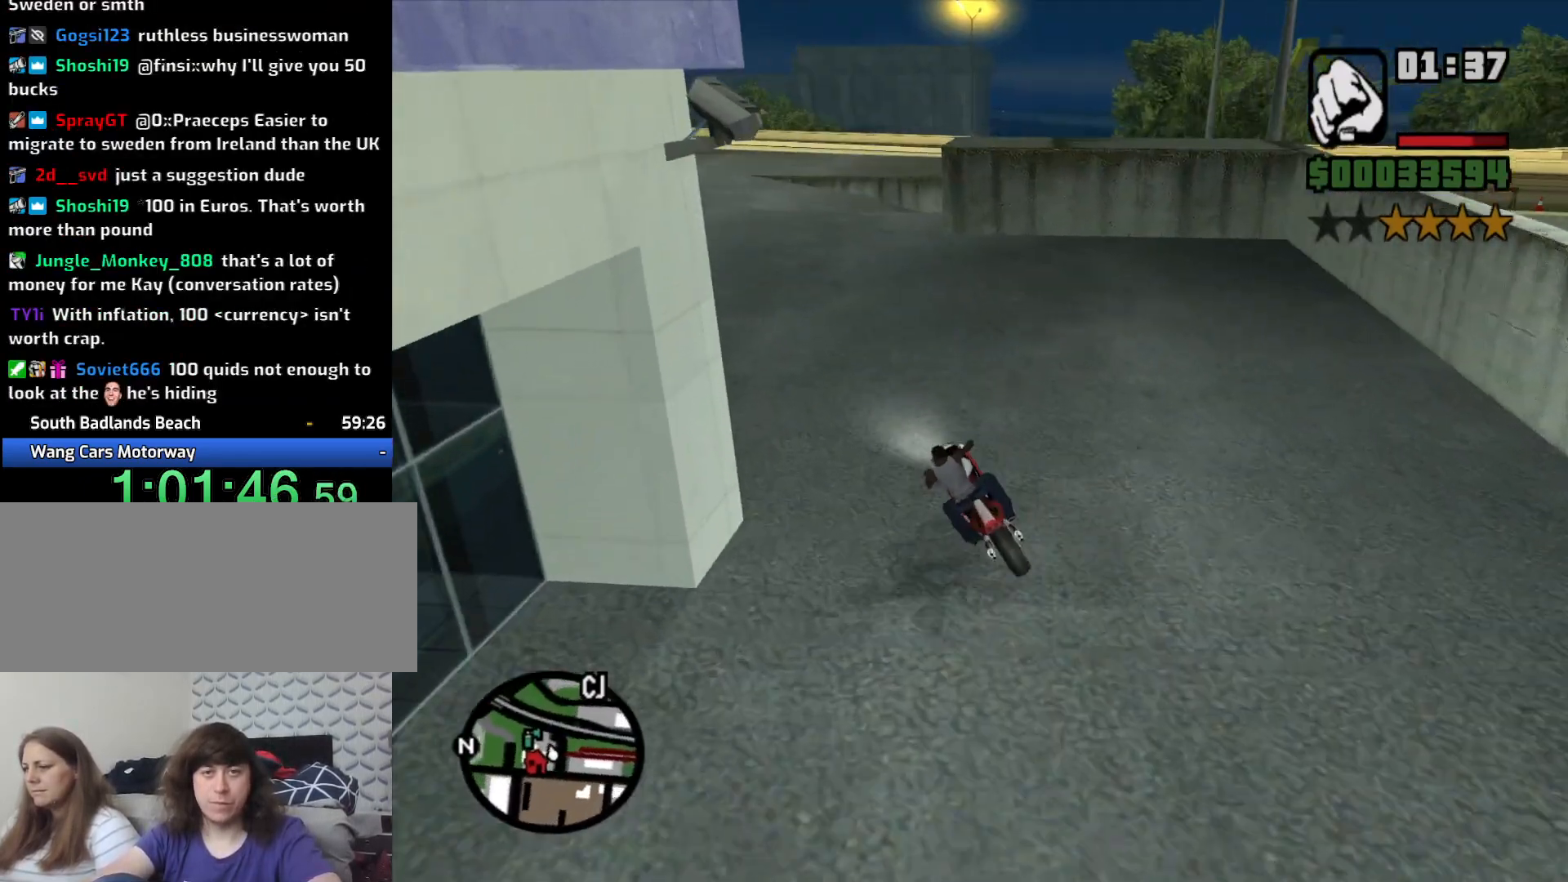
{"keys": ["d"], "mouse": [], "events": [[66, "2", "up"], [166, "2", "down"], [166, "a", "up"], [216, "d", "down"], [266, "2", "up"], [450, "w", "up"]]}
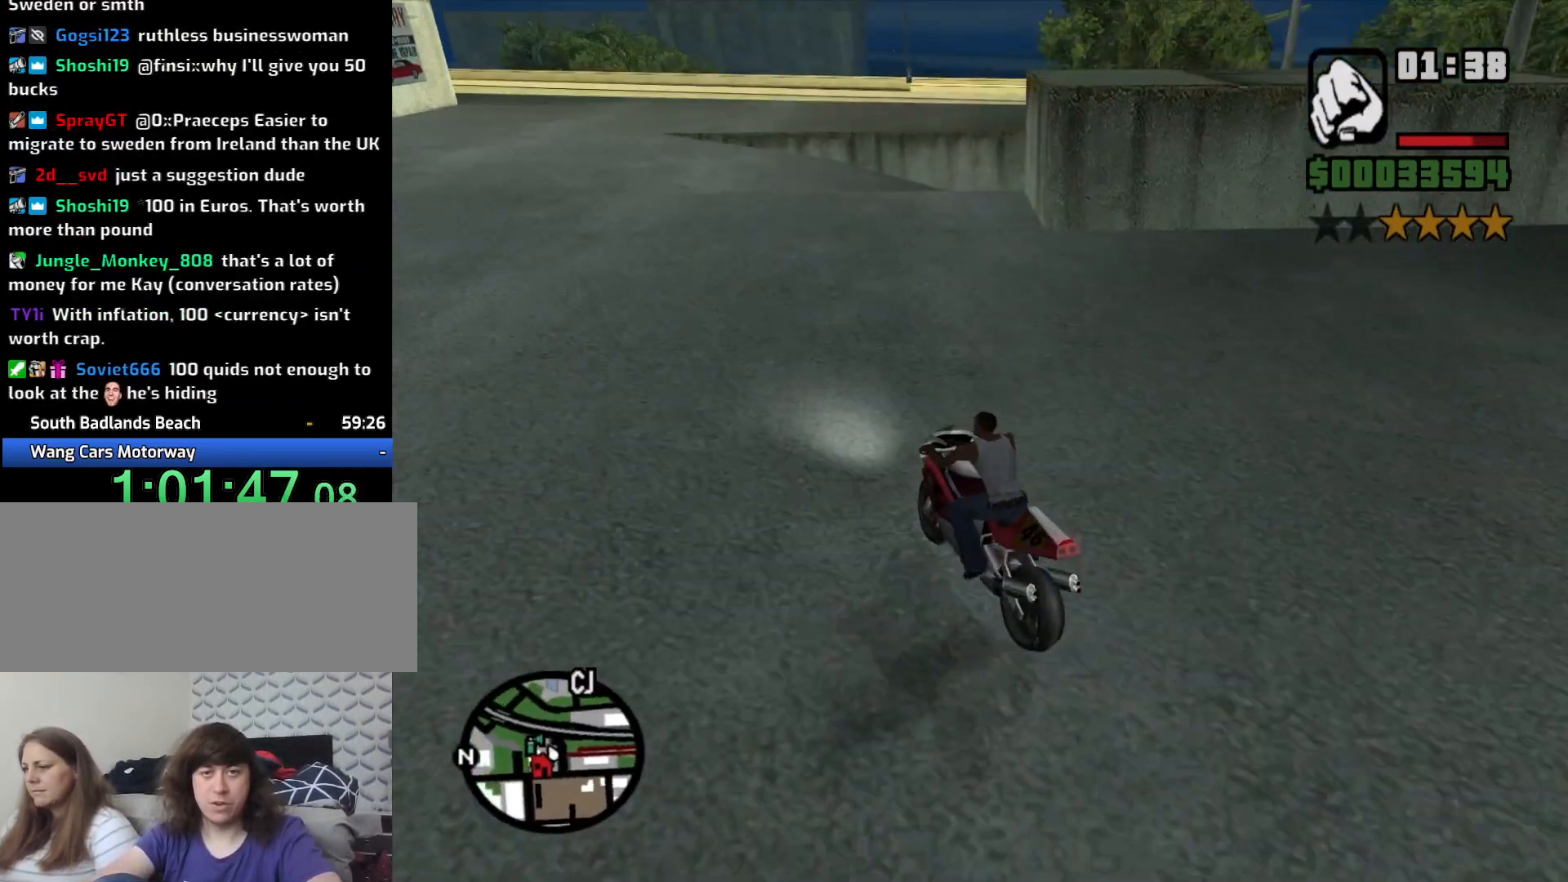
{"keys": ["d"], "mouse": [], "events": [[33, "d", "up"], [133, "s", "down"], [183, "d", "down"], [316, "s", "up"]]}
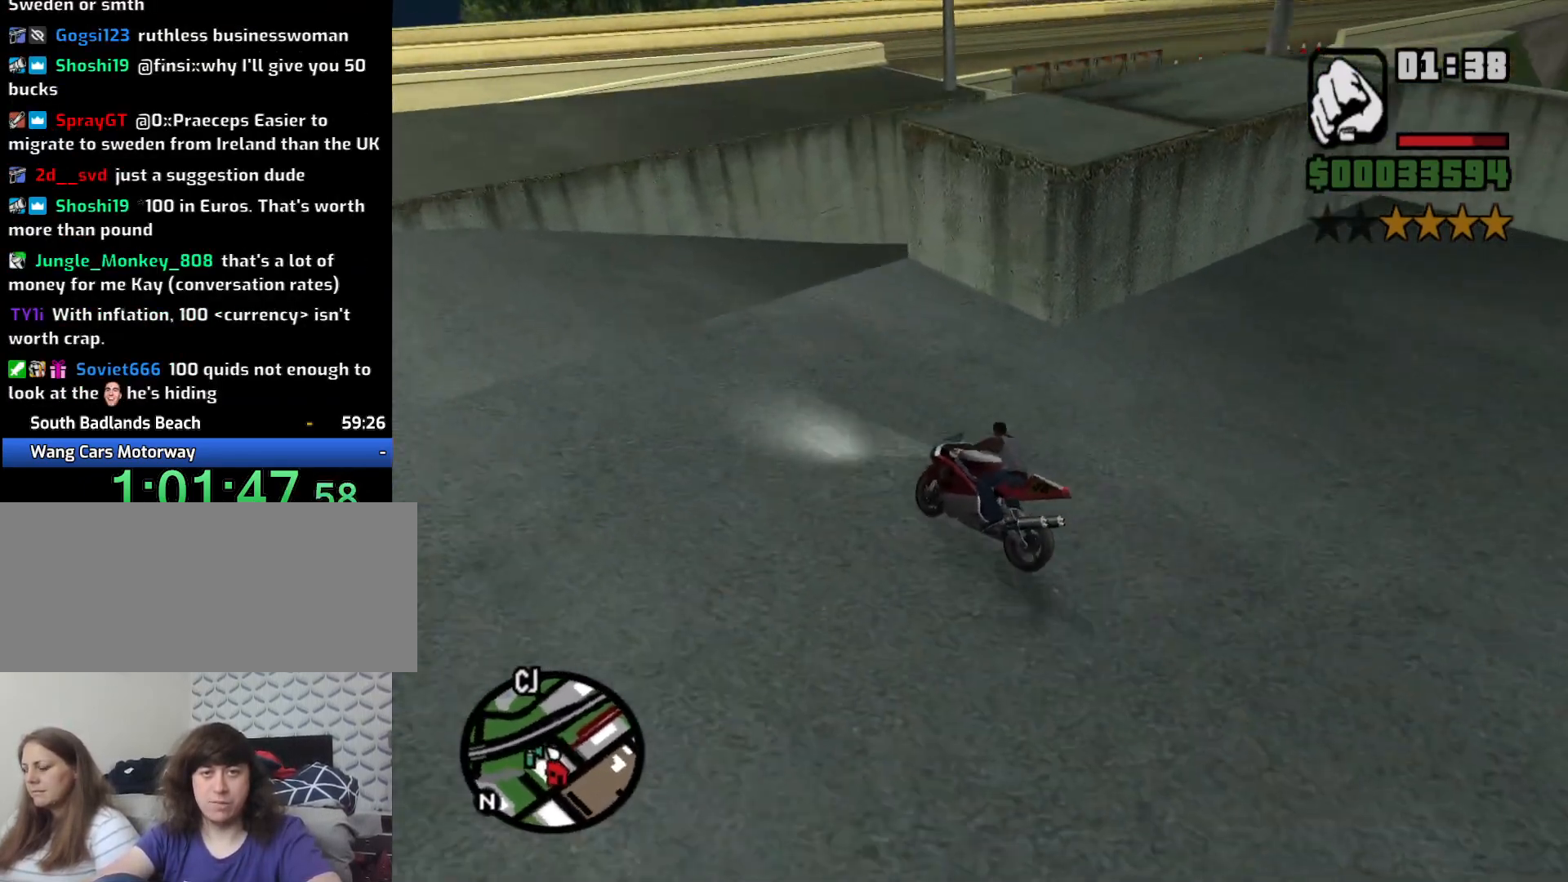
{"keys": ["d"], "mouse": [], "events": [[16, "d", "up"], [150, "s", "down"], [233, "d", "down"], [233, "s", "up"], [333, "space", "down"], [483, "space", "up"]]}
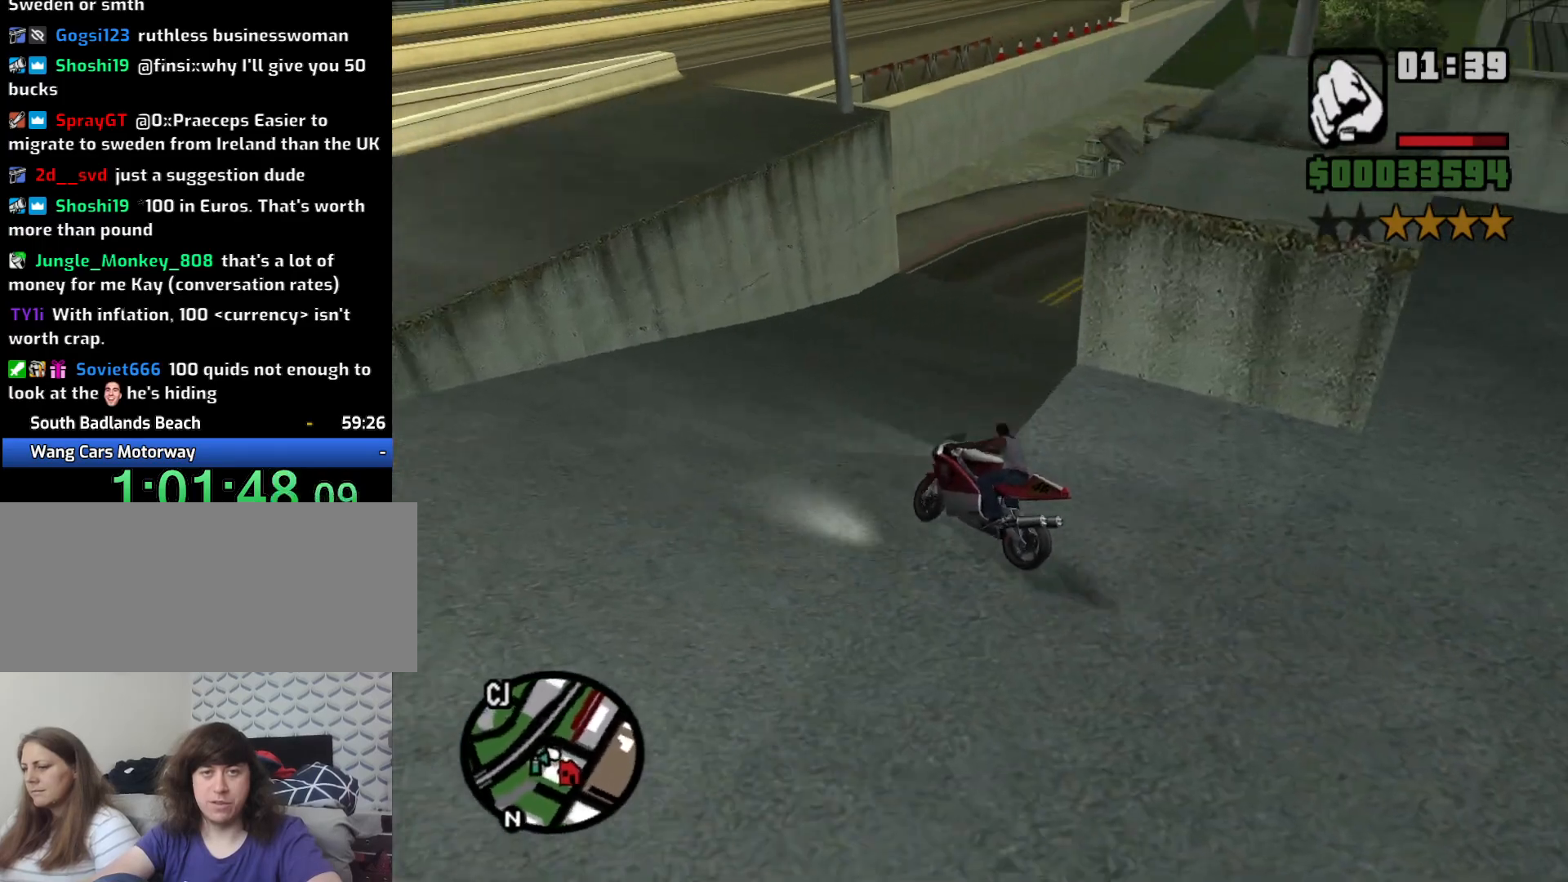
{"keys": ["d", "w"], "mouse": [], "events": [[266, "w", "down"], [450, "2", "down"], [483, "2", "up"]]}
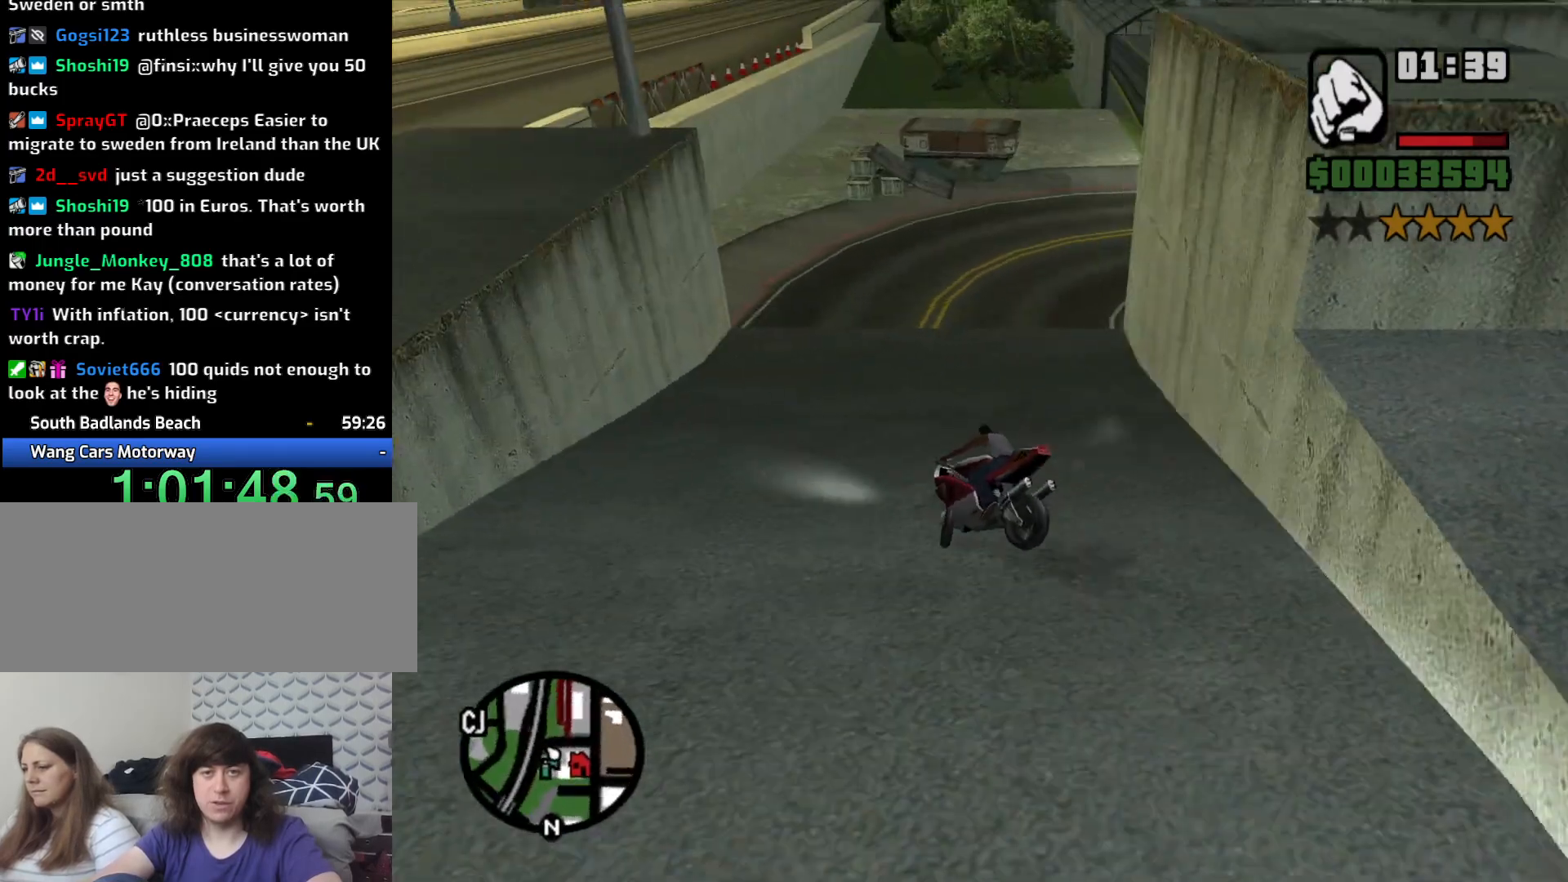
{"keys": ["d", "w"], "mouse": [], "events": [[133, "2", "down"], [183, "2", "up"]]}
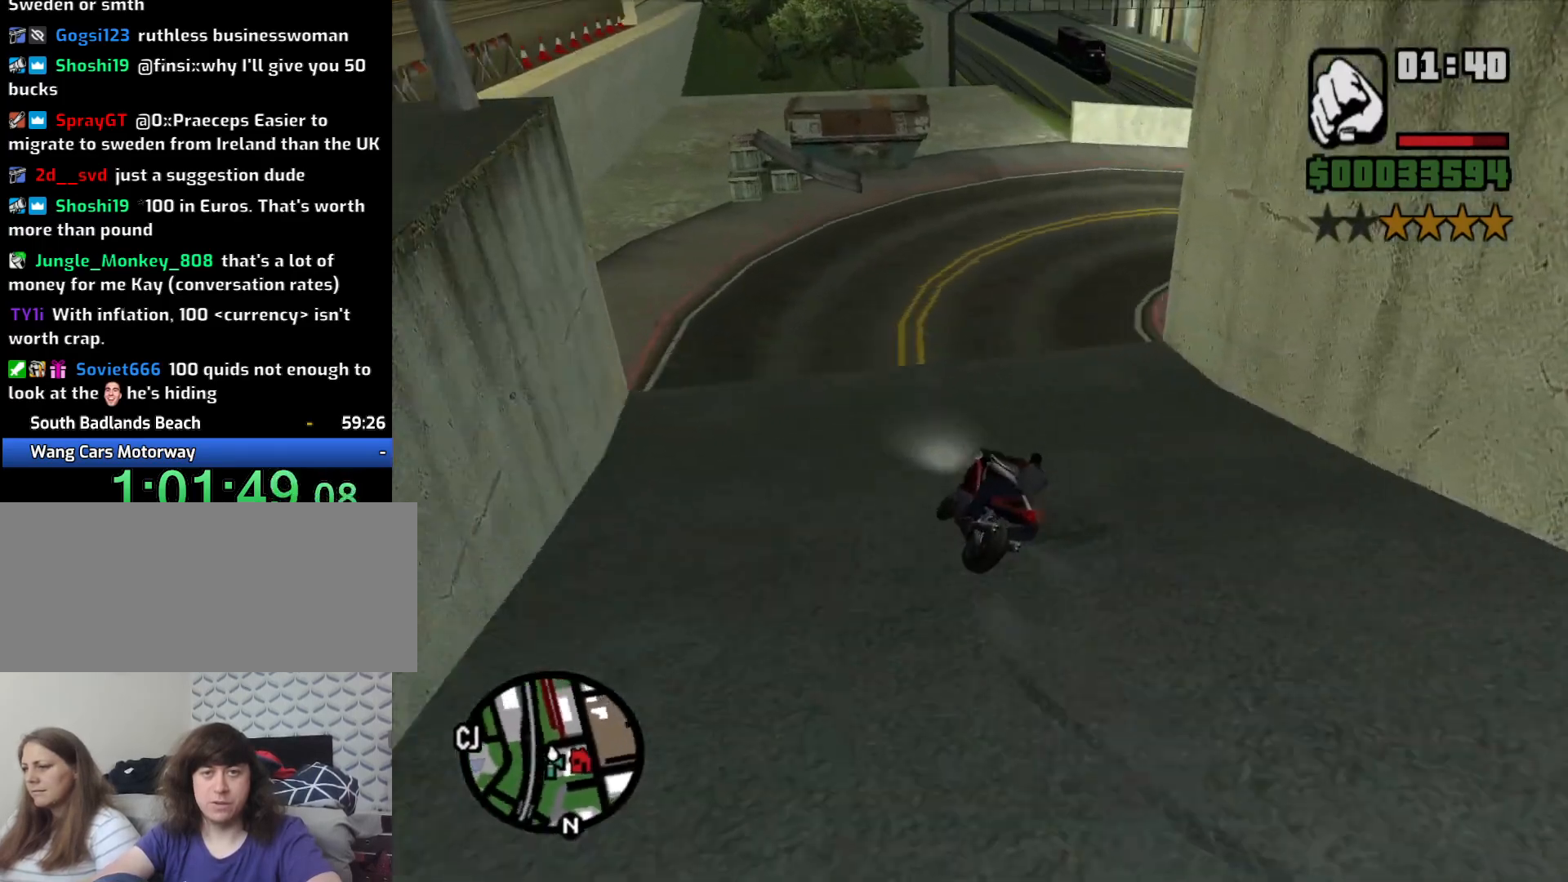
{"keys": ["d", "space"], "mouse": [], "events": [[200, "d", "up"], [300, "d", "down"], [383, "space", "down"], [383, "w", "up"]]}
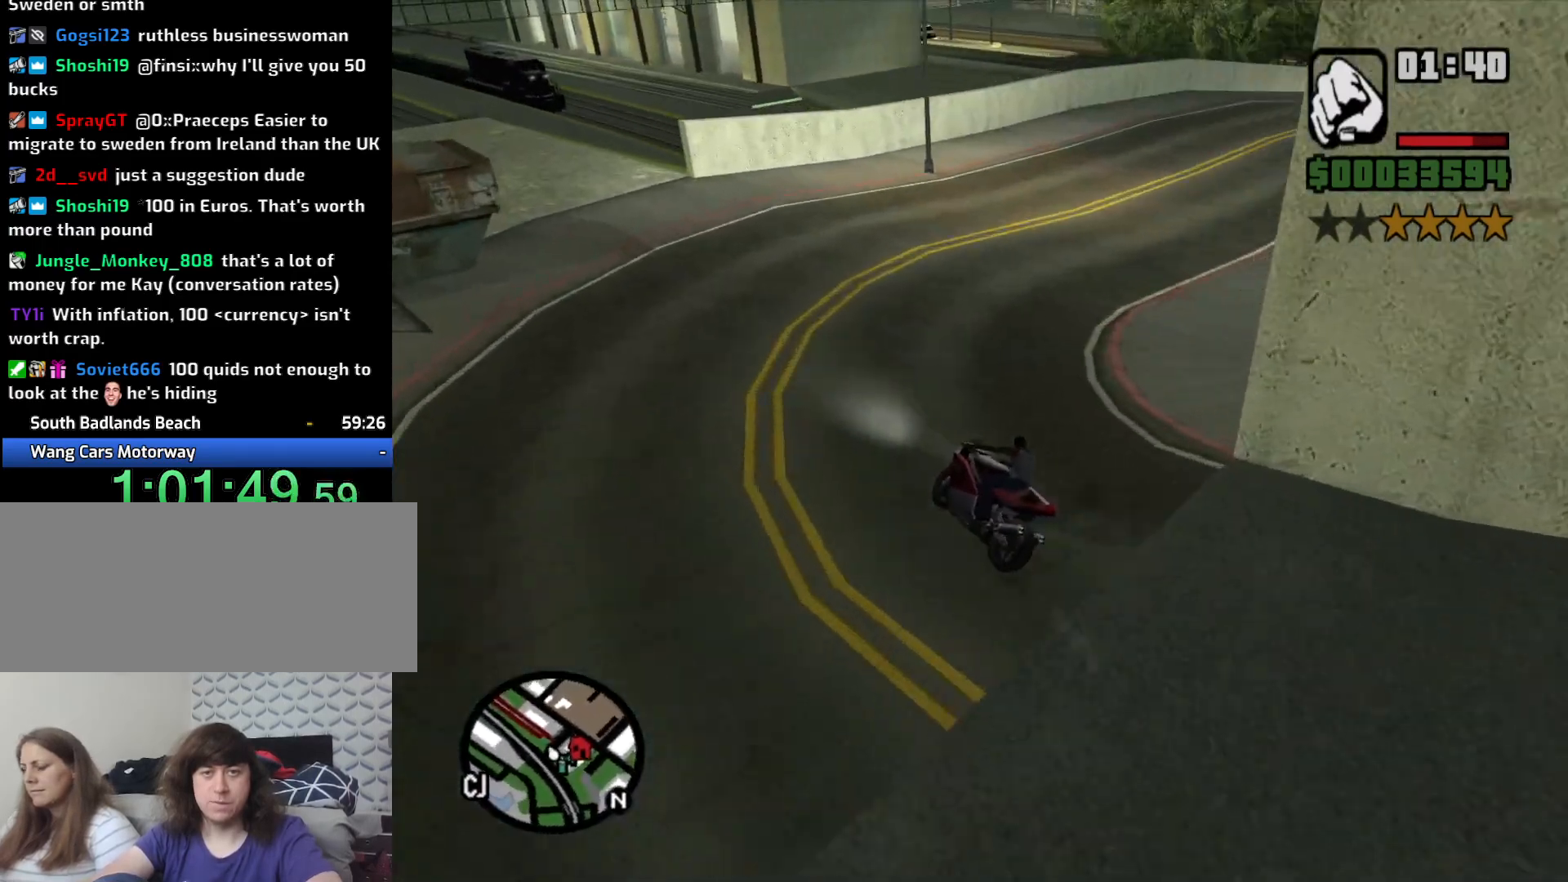
{"keys": ["d", "w"], "mouse": [], "events": [[83, "space", "up"], [300, "w", "down"]]}
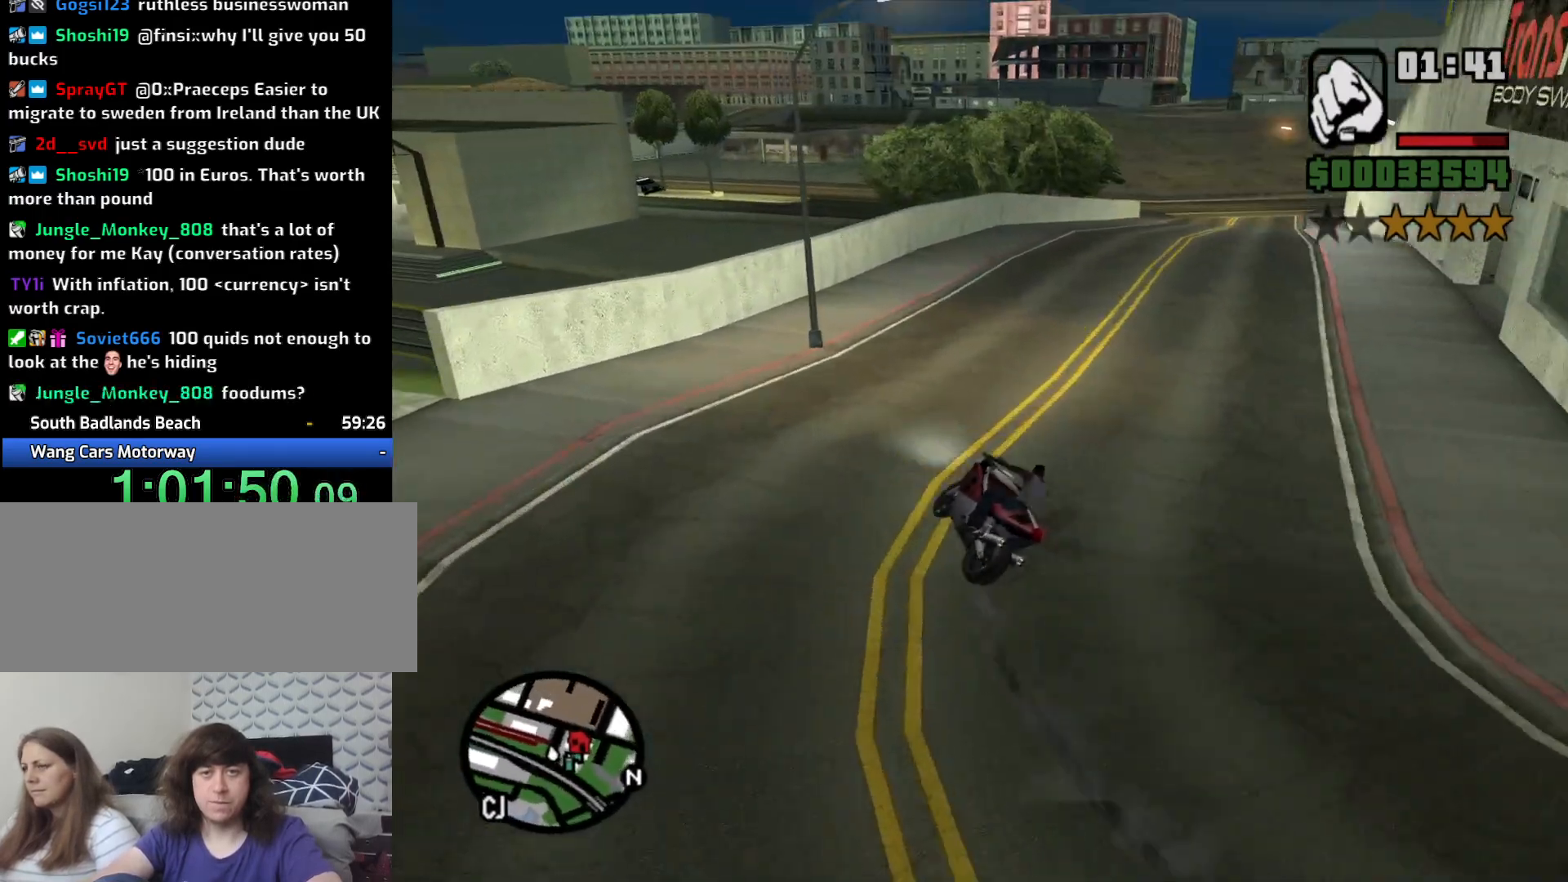
{"keys": ["d", "w"], "mouse": [], "events": [[50, "2", "down"], [133, "2", "up"], [233, "2", "down"], [316, "2", "up"], [416, "2", "down"], [500, "2", "up"]]}
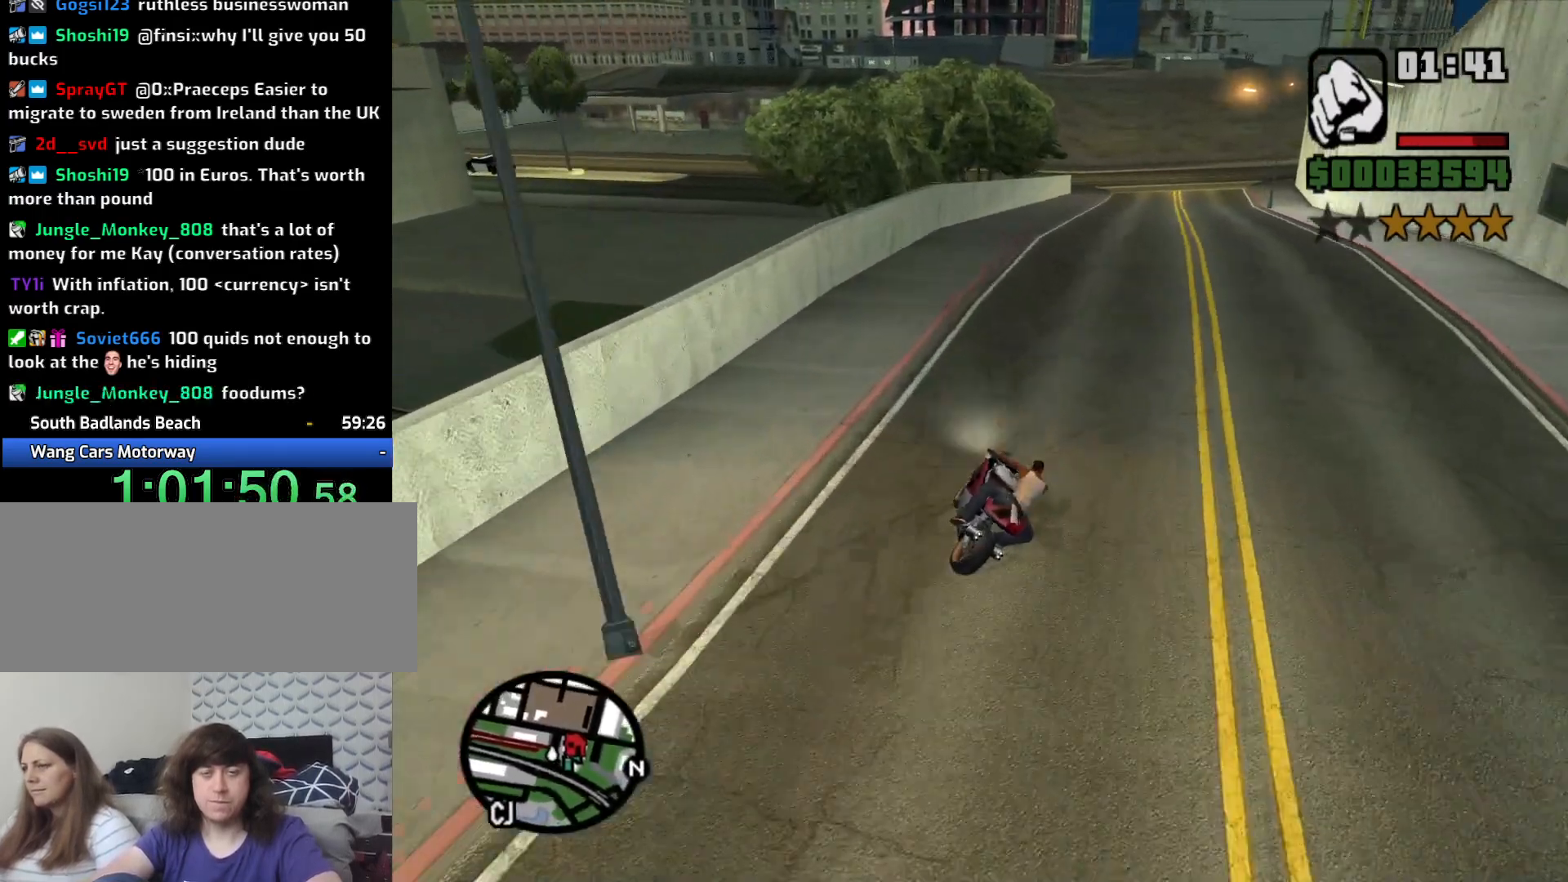
{"keys": ["d", "w"], "mouse": [], "events": [[100, "2", "down"], [250, "2", "up"], [350, "2", "down"], [433, "2", "up"]]}
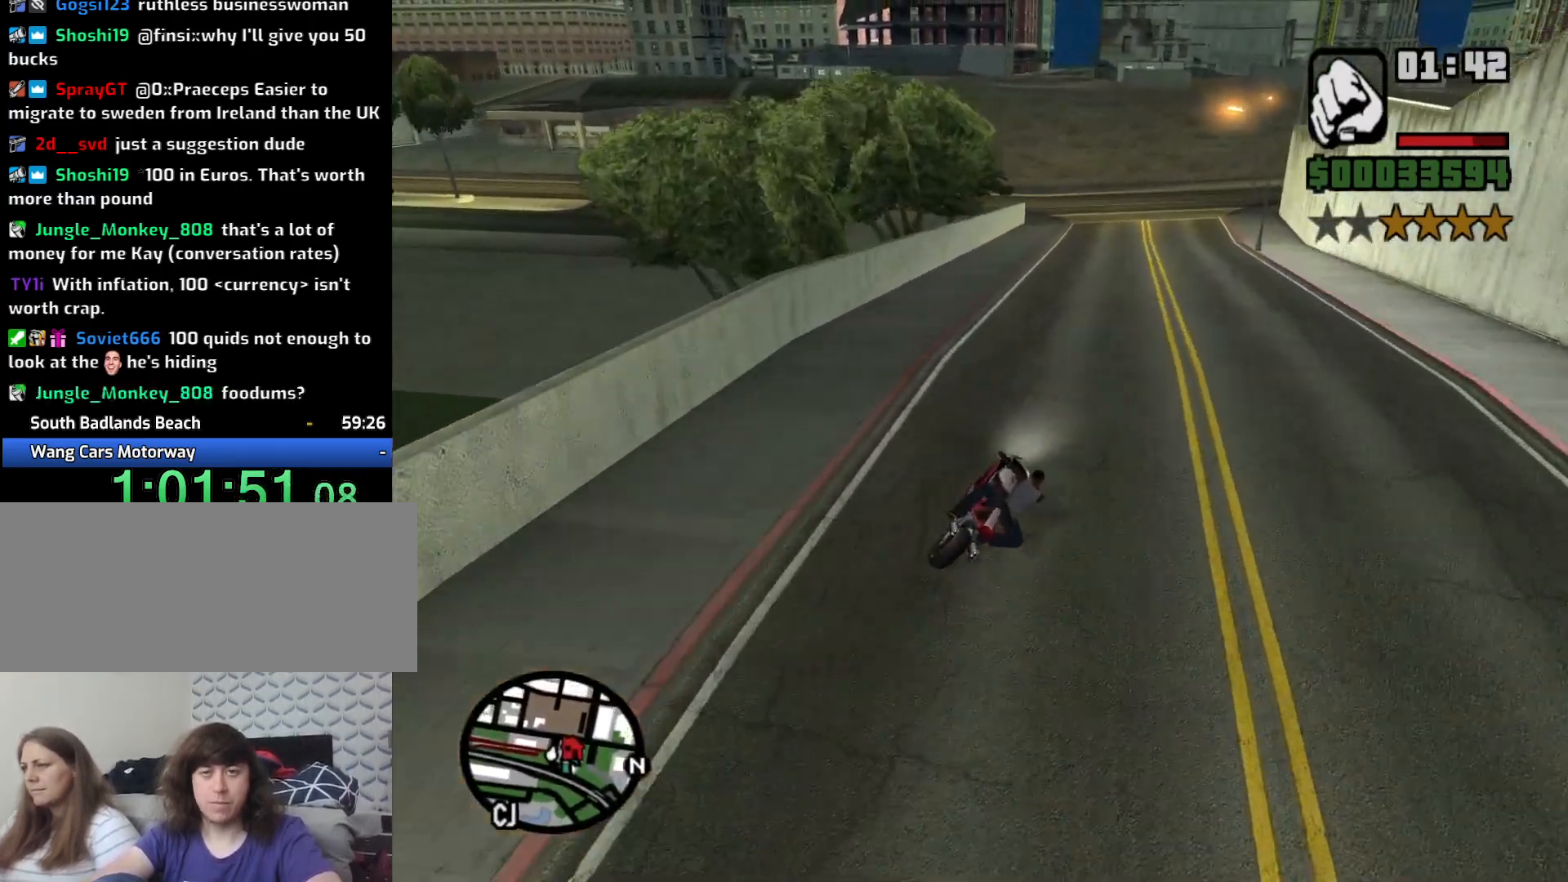
{"keys": ["a", "w"], "mouse": [], "events": [[33, "2", "down"], [116, "2", "up"], [116, "d", "up"], [216, "2", "down"], [300, "2", "up"], [450, "a", "down"]]}
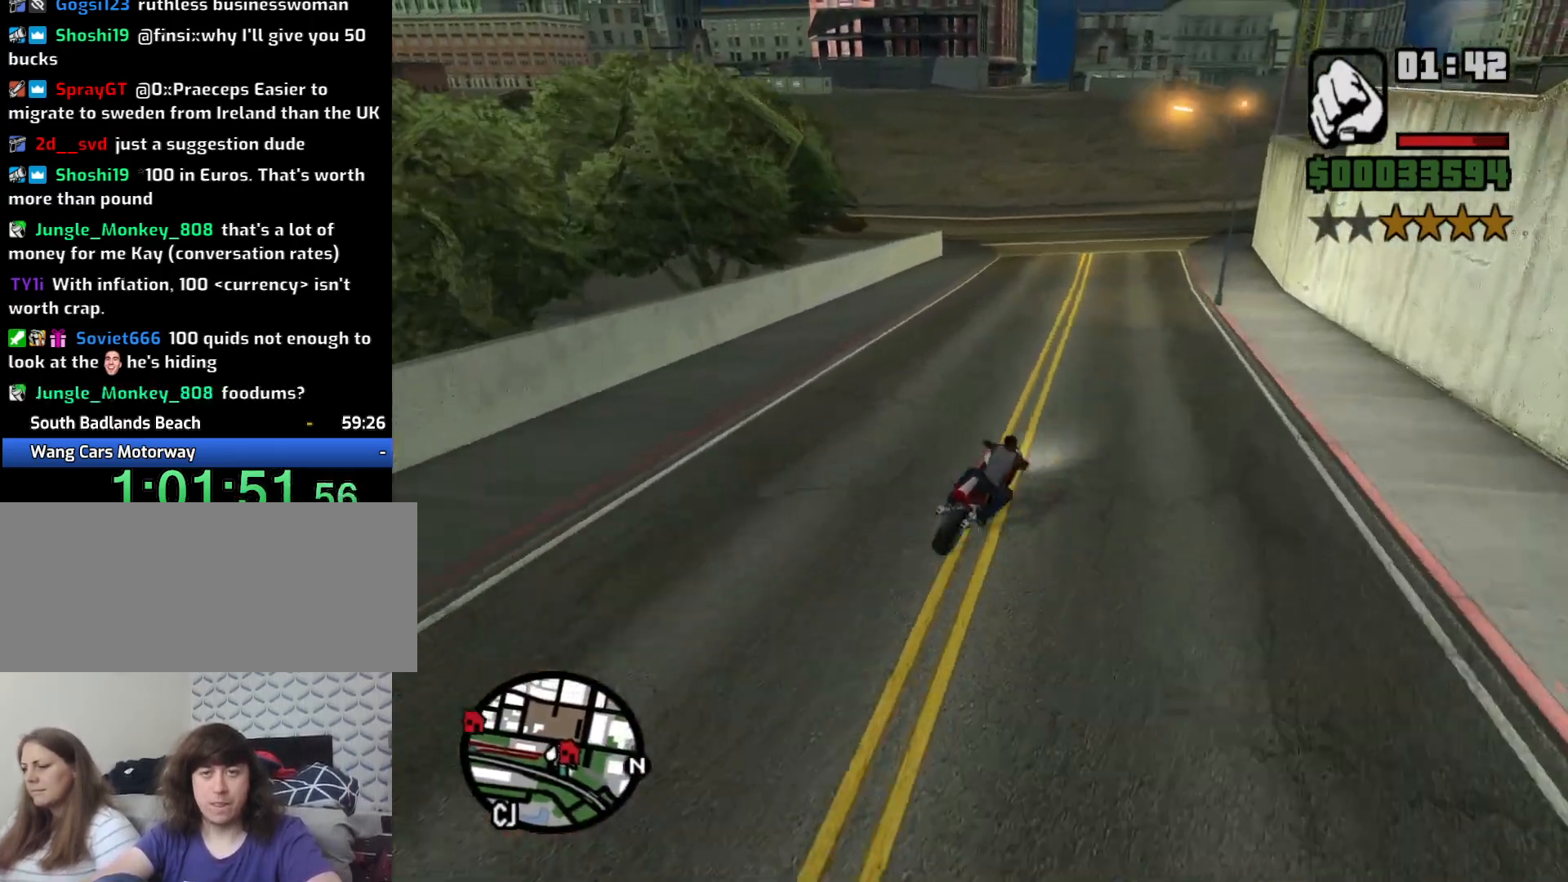
{"keys": ["a", "s"], "mouse": [], "events": [[50, "w", "up"], [100, "a", "up"], [266, "s", "down"], [466, "a", "down"]]}
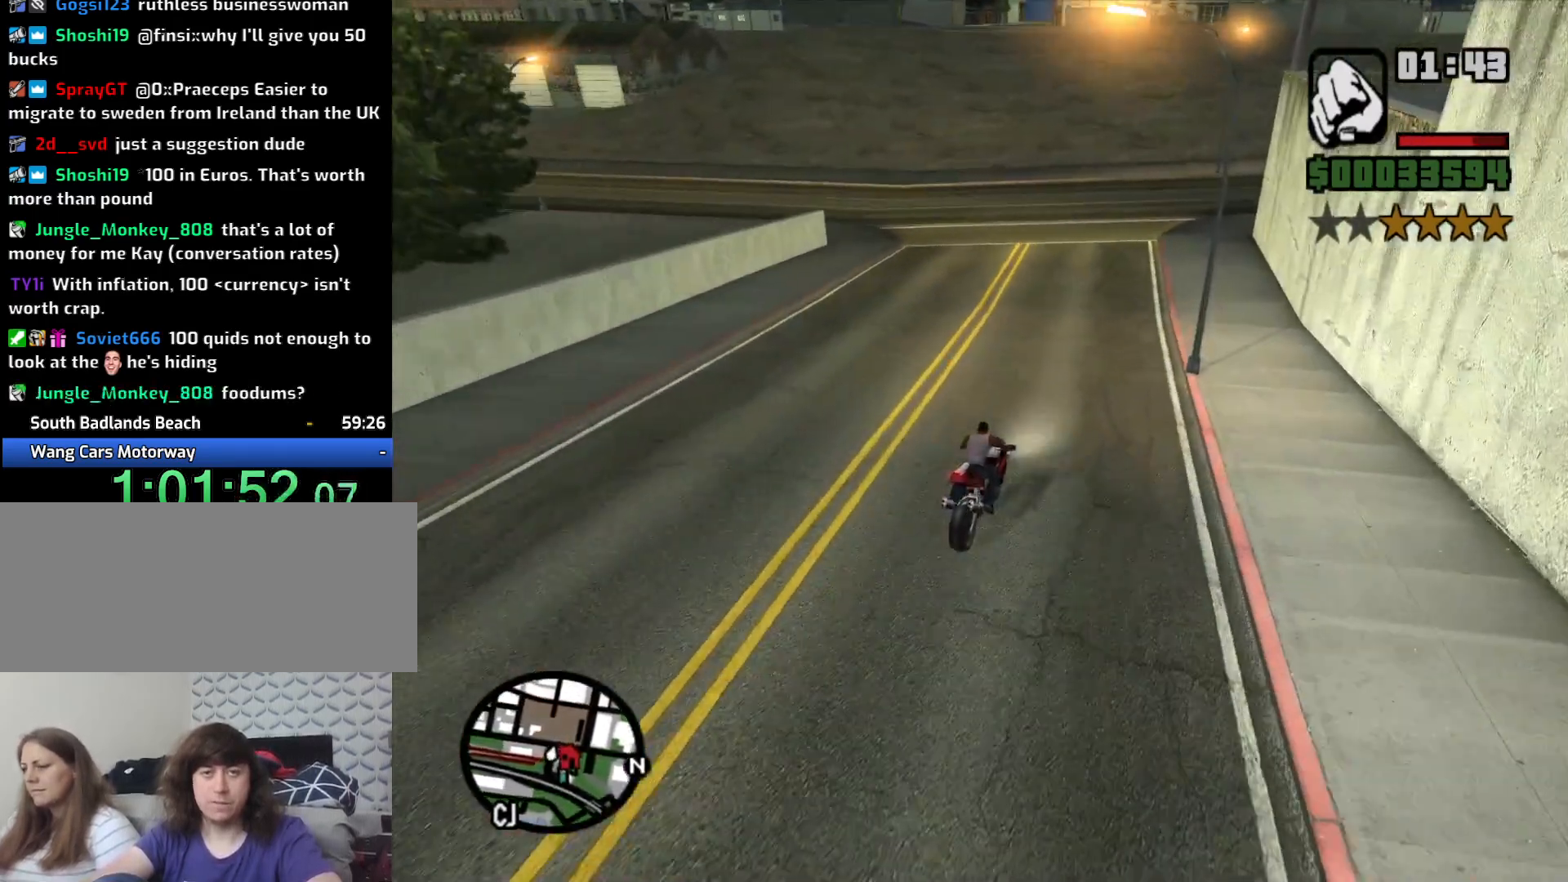
{"keys": ["5", "a", "s", "space"], "mouse": [], "events": [[150, "s", "up"], [350, "s", "down"], [383, "5", "down"], [383, "space", "down"]]}
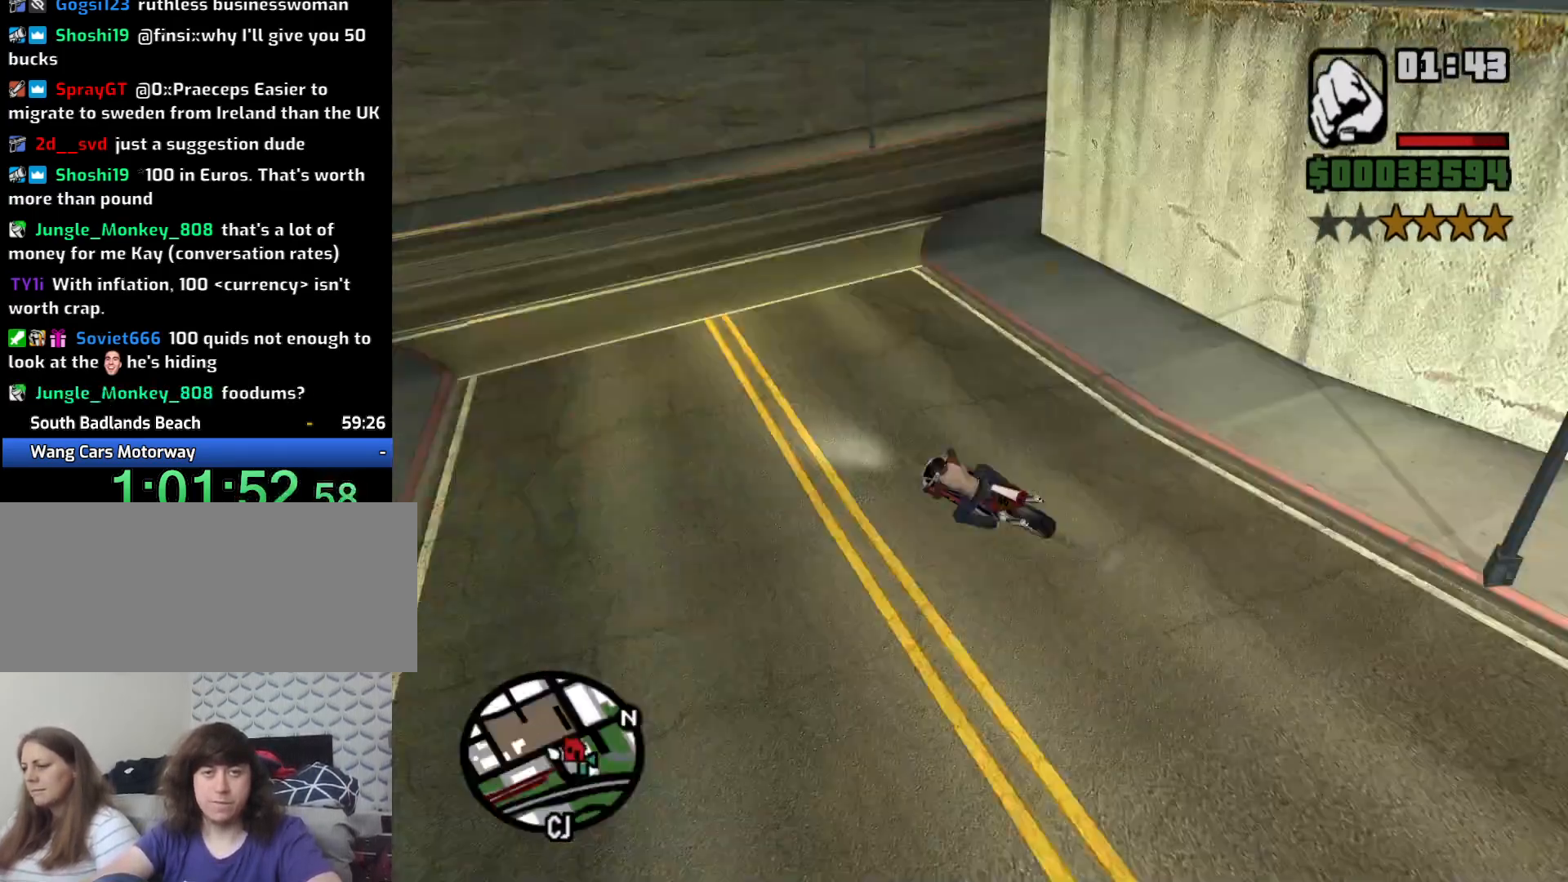
{"keys": ["a", "w"], "mouse": [], "events": [[66, "s", "up"], [350, "5", "up"], [450, "space", "up"], [450, "w", "down"]]}
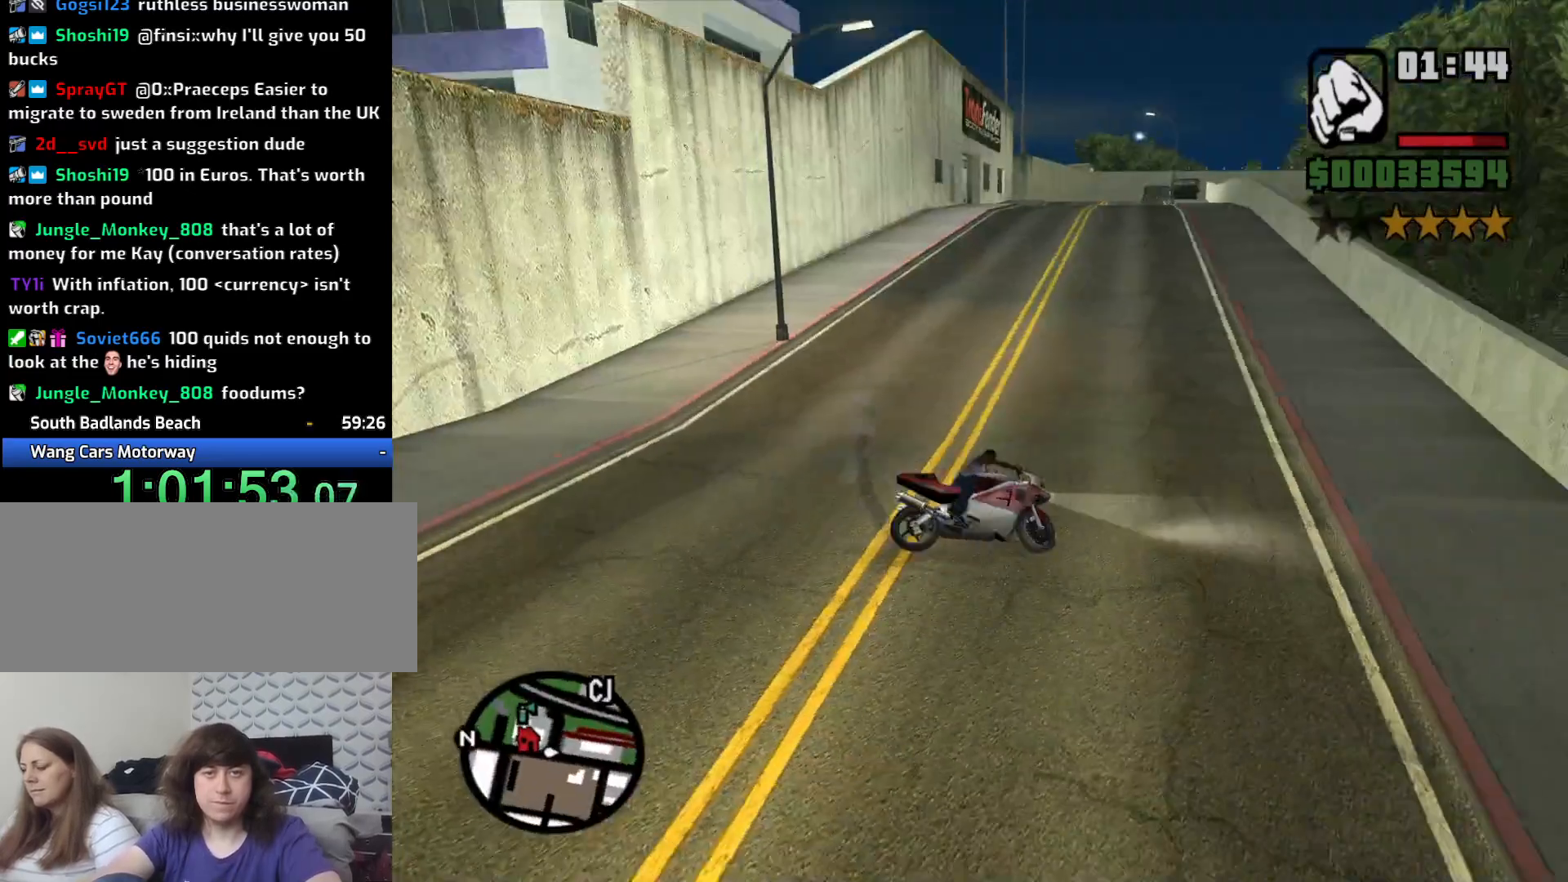
{"keys": ["2", "w"], "mouse": [], "events": [[50, "2", "down"], [133, "2", "up"], [233, "2", "down"], [316, "2", "up"], [466, "2", "down"], [466, "a", "up"]]}
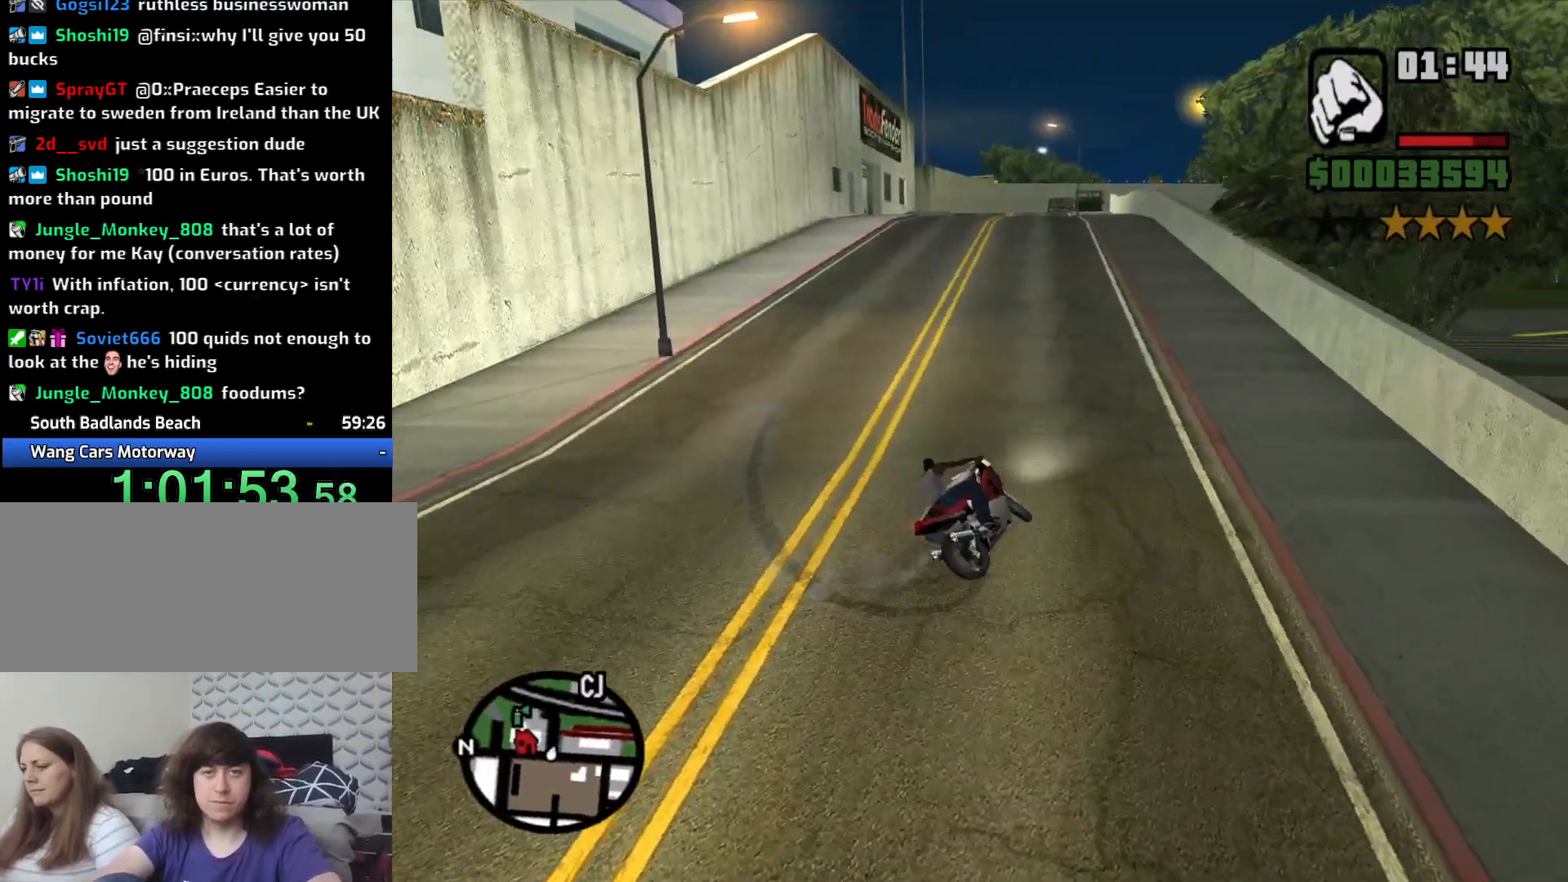
{"keys": ["w"], "mouse": [], "events": [[66, "2", "up"], [200, "2", "down"], [233, "2", "up"], [233, "a", "down"], [383, "2", "down"], [433, "a", "up"], [483, "2", "up"]]}